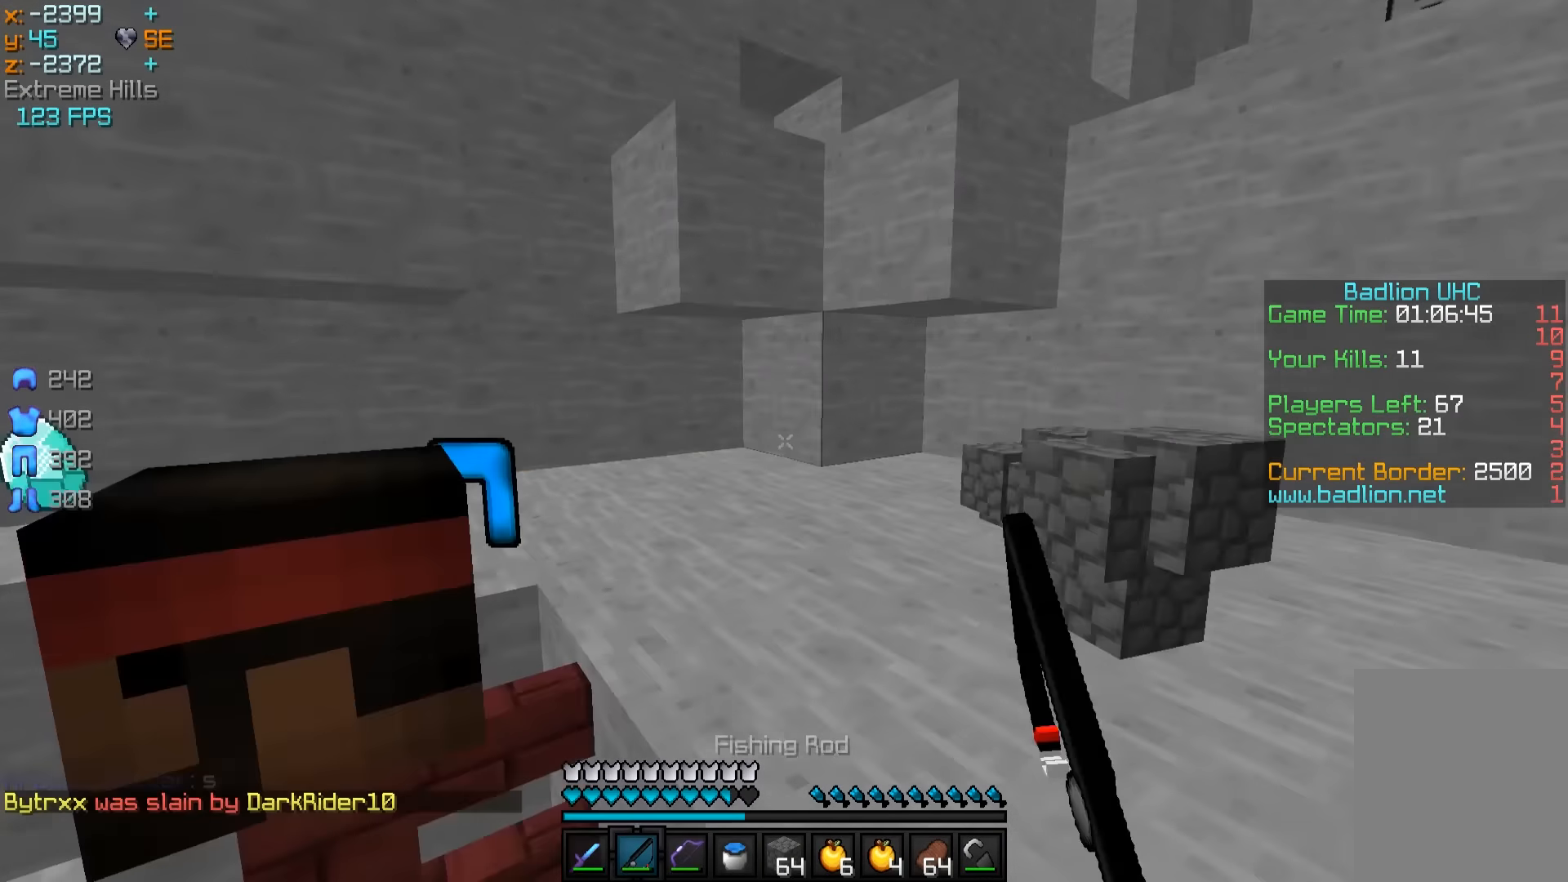
Gameplay with keyboard and mouse; each line is a JSON object with the keys and mouse buttons held at the frame after it. "events" lists presses ("down") and releases ("up") of "a", "d", "s", "w", "mouse_left" and "mouse_right" between this image and that frame as [ms after this image, input, new state], when the widget could be followed in between. "mouse_left", "mouse_right" = the "left", "right" buttons of the "mouse" list. No other keys are recorded. Fast repeated clicks can show as one long hold. Mouse movement is not recorded.
{"keys": ["w"], "mouse": [], "events": [[100, "d", "up"]]}
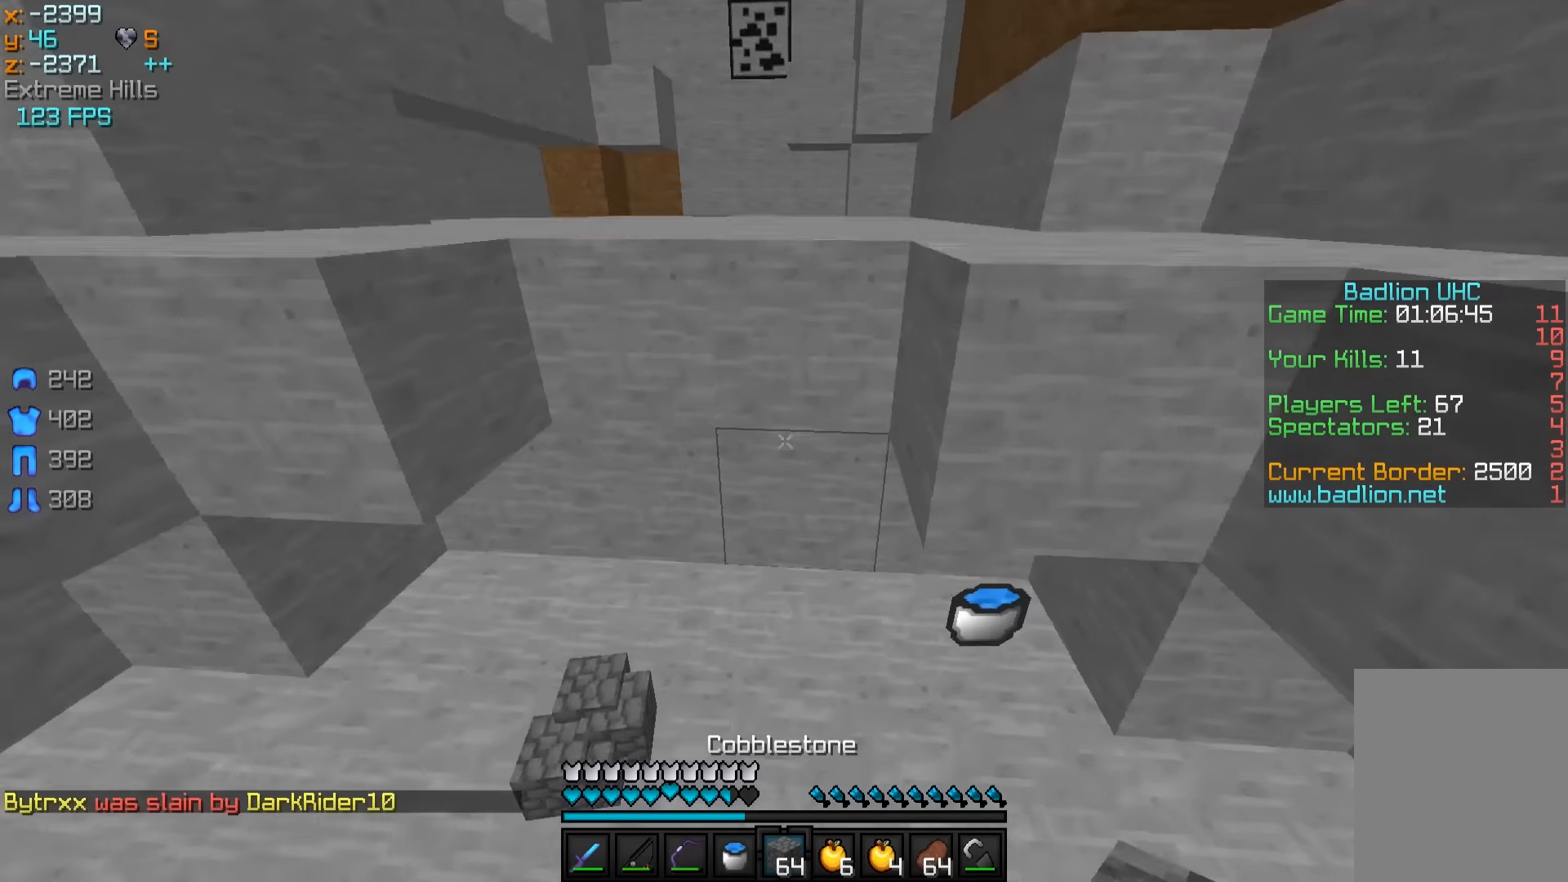
{"keys": ["d"], "mouse": [], "events": [[133, "mouse_right", "down"], [150, "mouse_right", "up"], [300, "d", "down"], [400, "w", "up"]]}
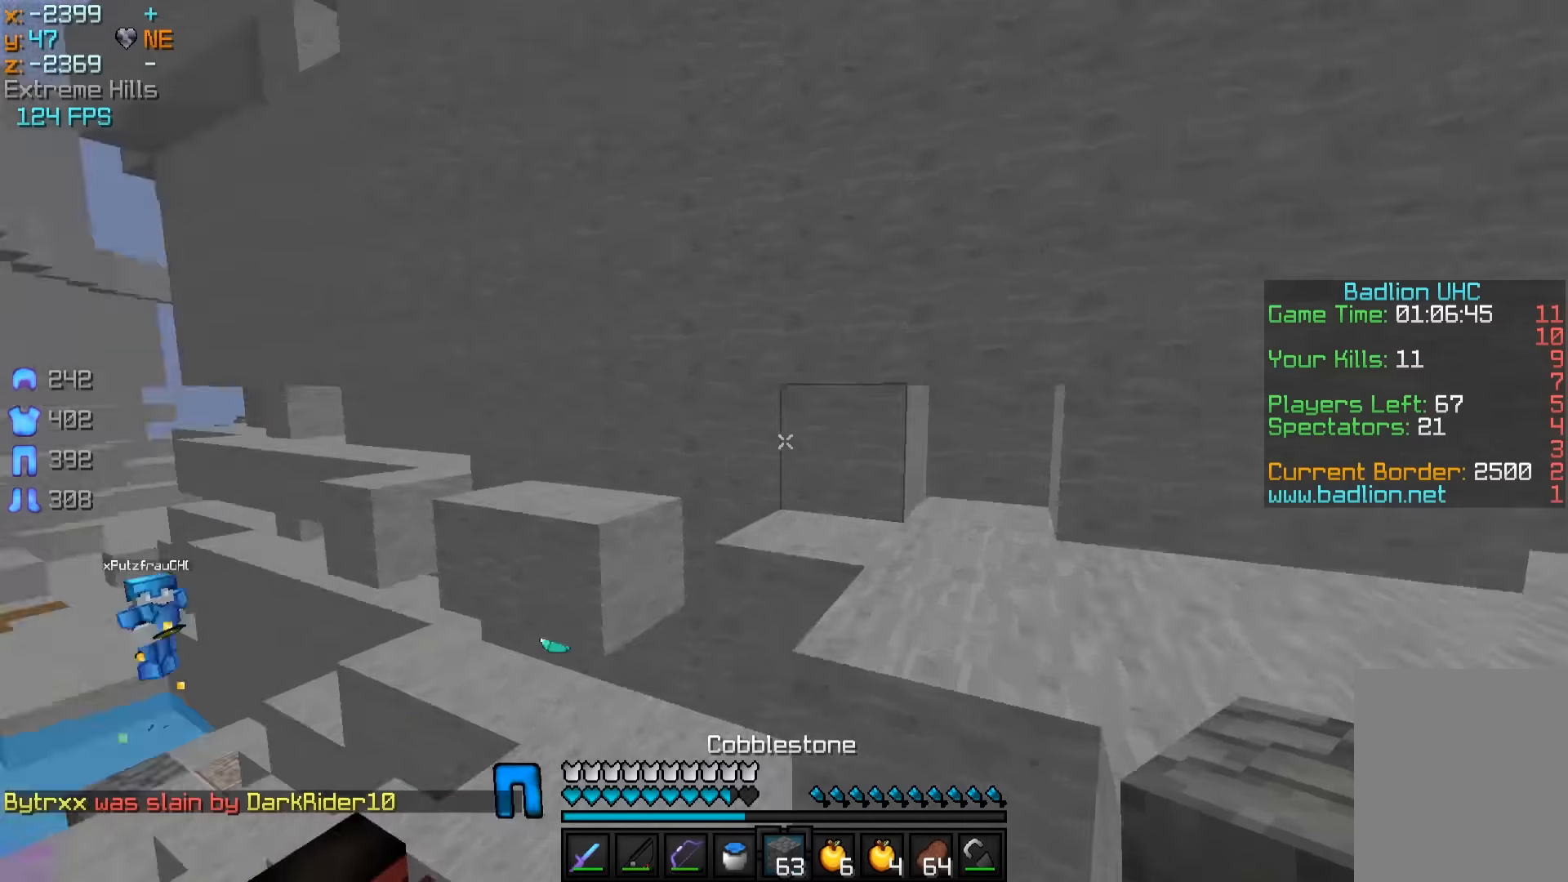
{"keys": ["d", "w"], "mouse": [], "events": [[50, "s", "down"], [200, "s", "up"], [300, "w", "down"]]}
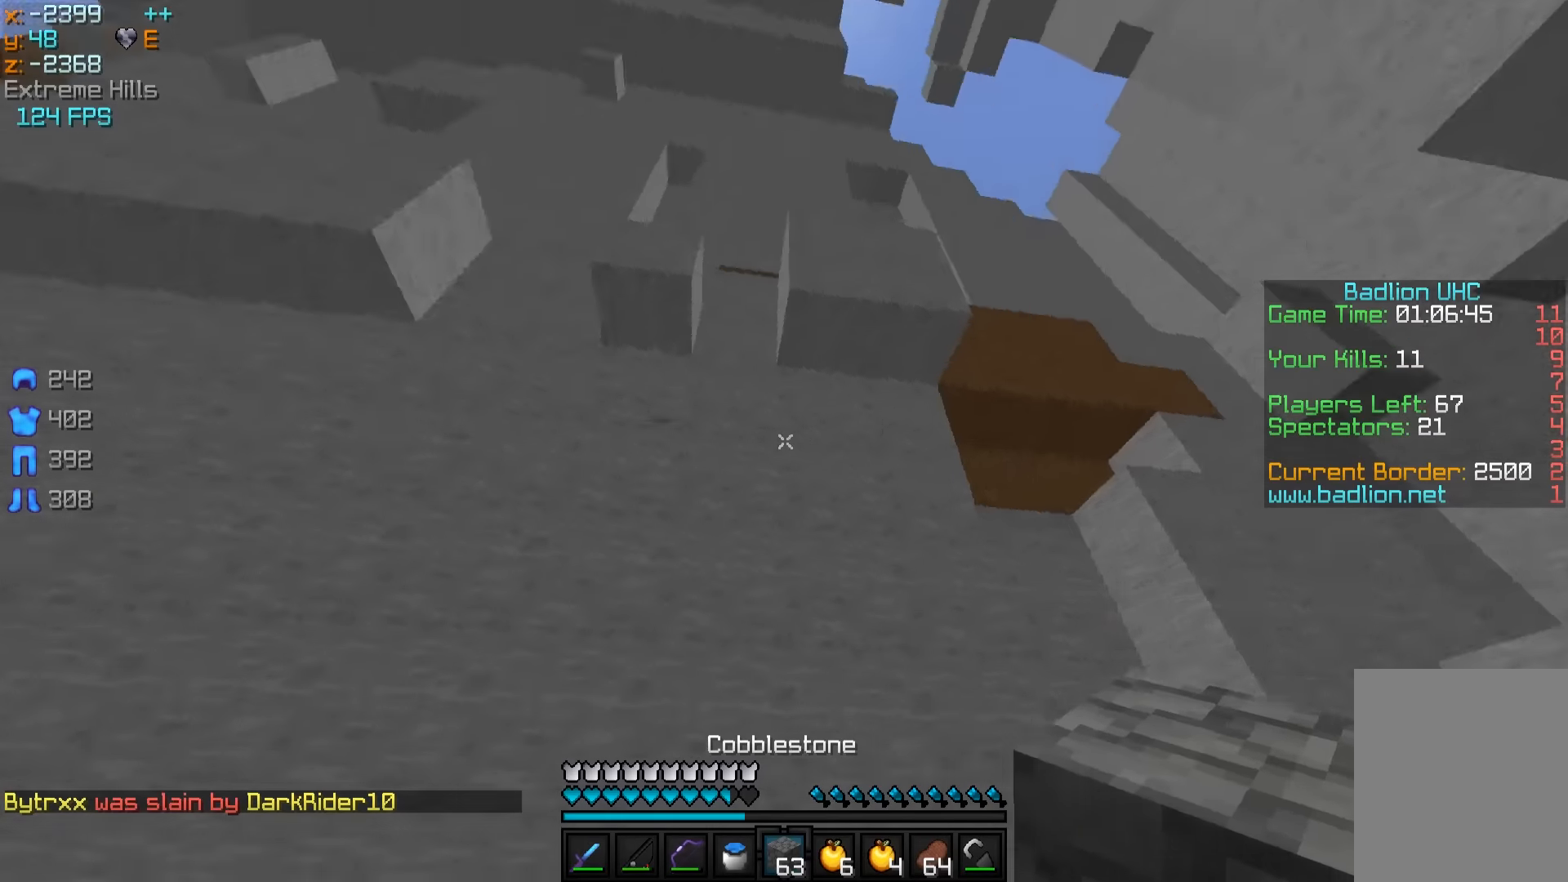
{"keys": ["a"], "mouse": ["left", "right"], "events": [[100, "w", "up"], [200, "d", "up"], [200, "s", "down"], [300, "mouse_left", "down"], [300, "mouse_right", "down"], [416, "a", "down"], [466, "s", "up"]]}
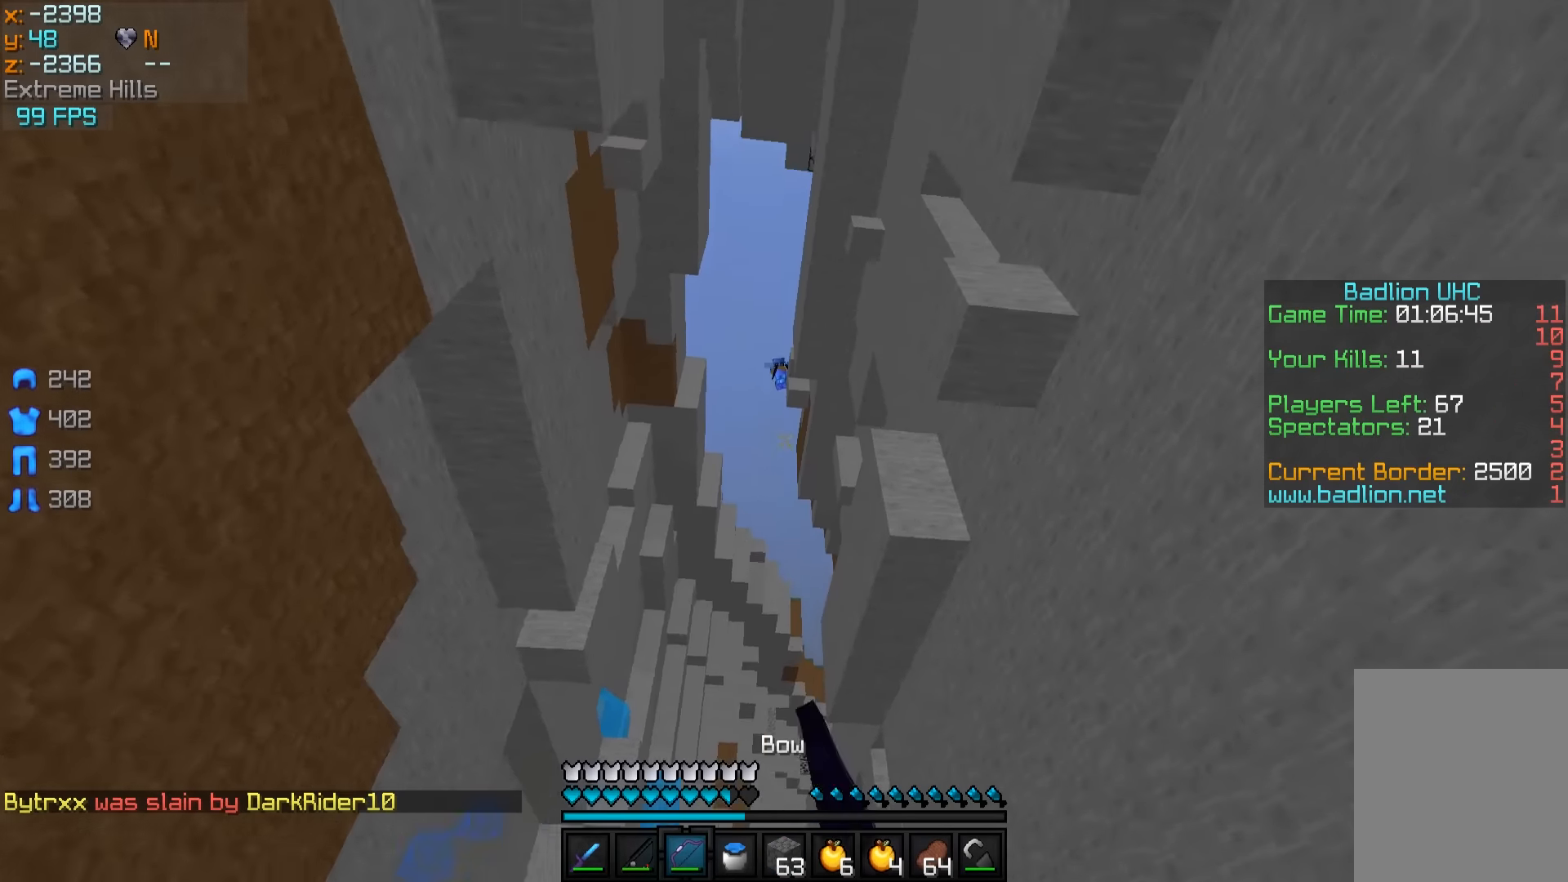
{"keys": ["a"], "mouse": ["right"], "events": [[100, "w", "down"], [300, "w", "up"], [366, "mouse_left", "up"]]}
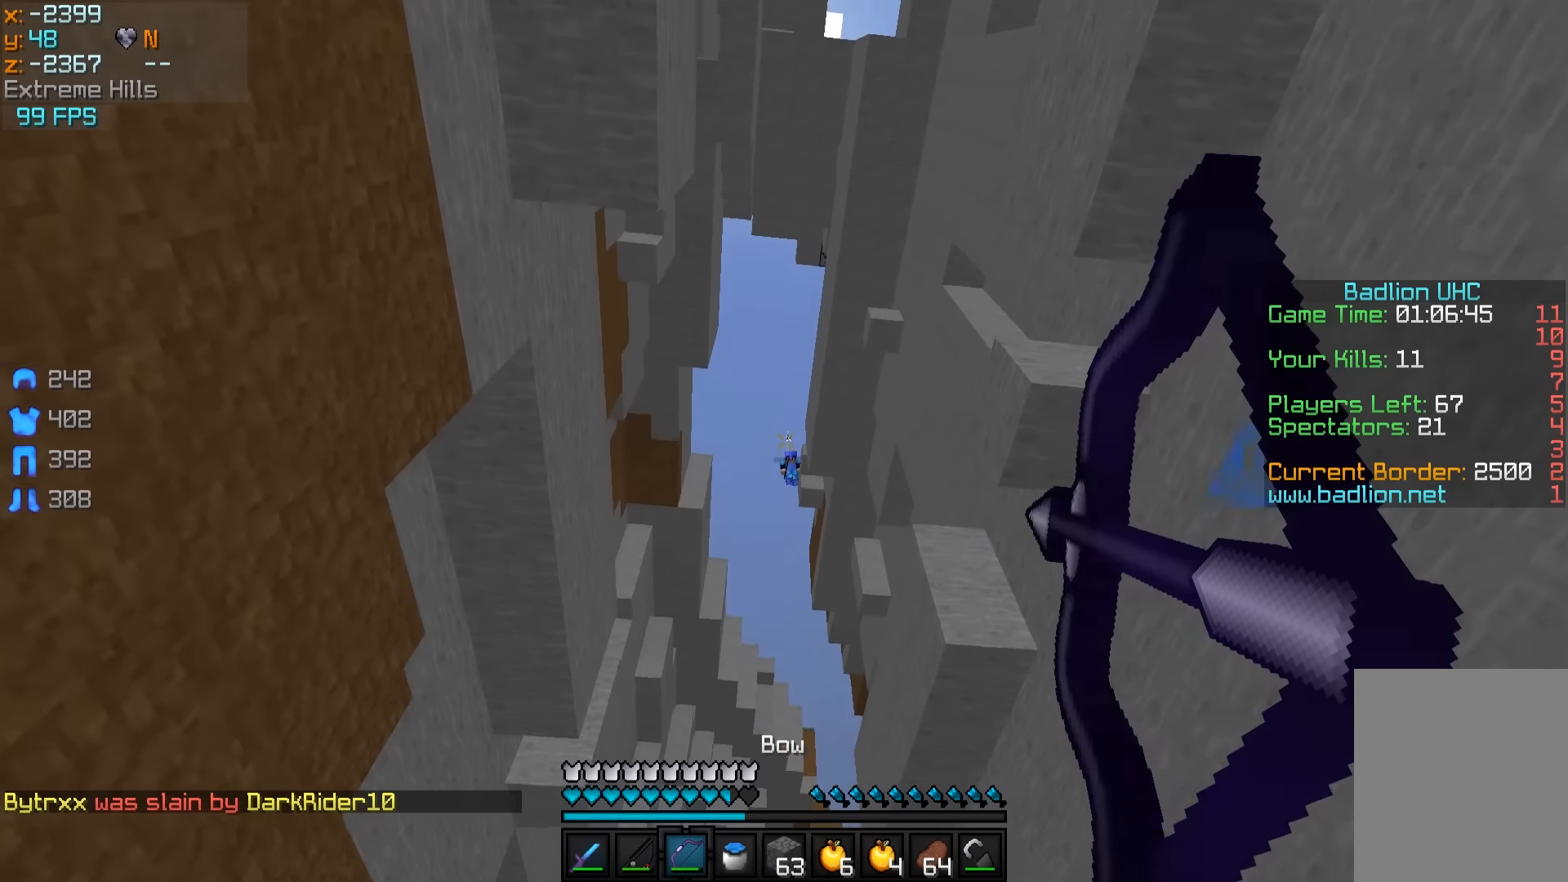
{"keys": ["d"], "mouse": [], "events": [[100, "s", "down"], [200, "a", "up"], [300, "mouse_right", "up"], [450, "d", "down"], [500, "s", "up"]]}
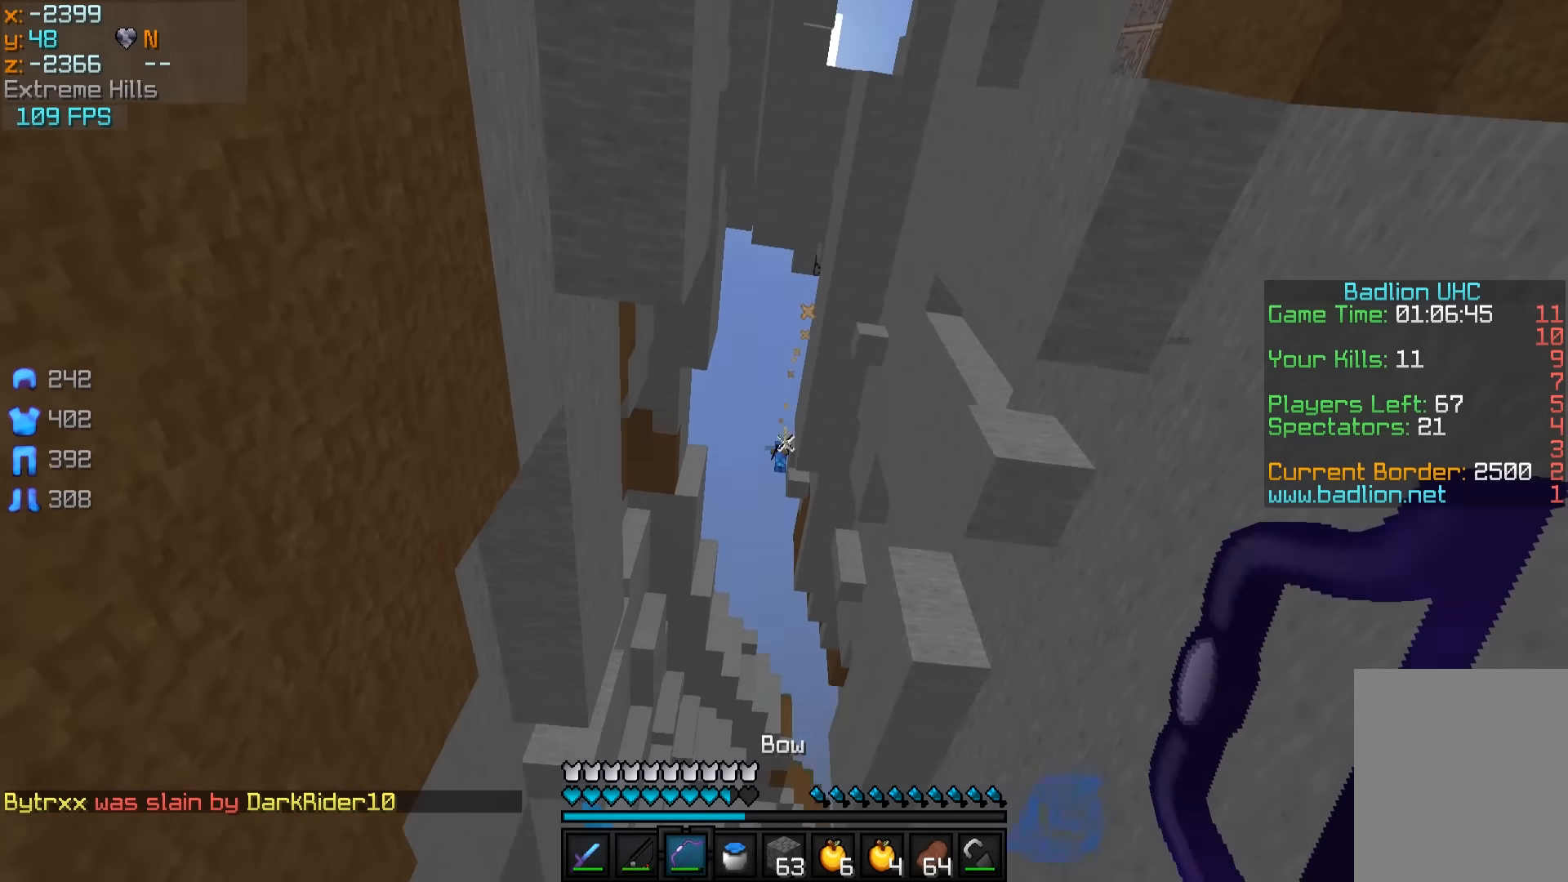
{"keys": ["s"], "mouse": [], "events": [[250, "d", "up"], [250, "s", "down"]]}
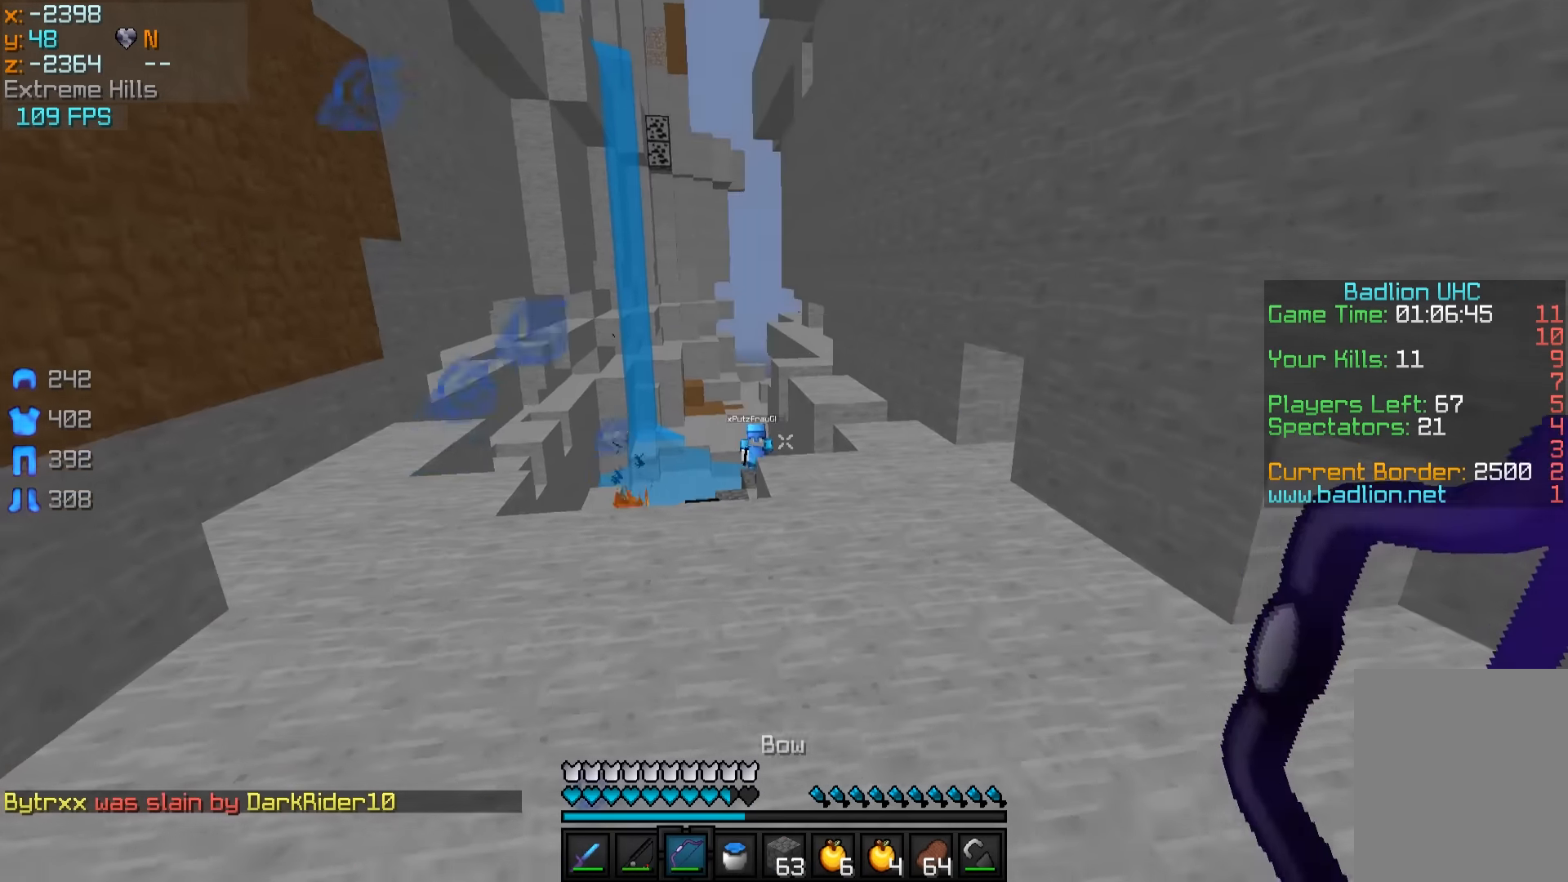
{"keys": ["s"], "mouse": ["right"], "events": [[450, "mouse_right", "down"]]}
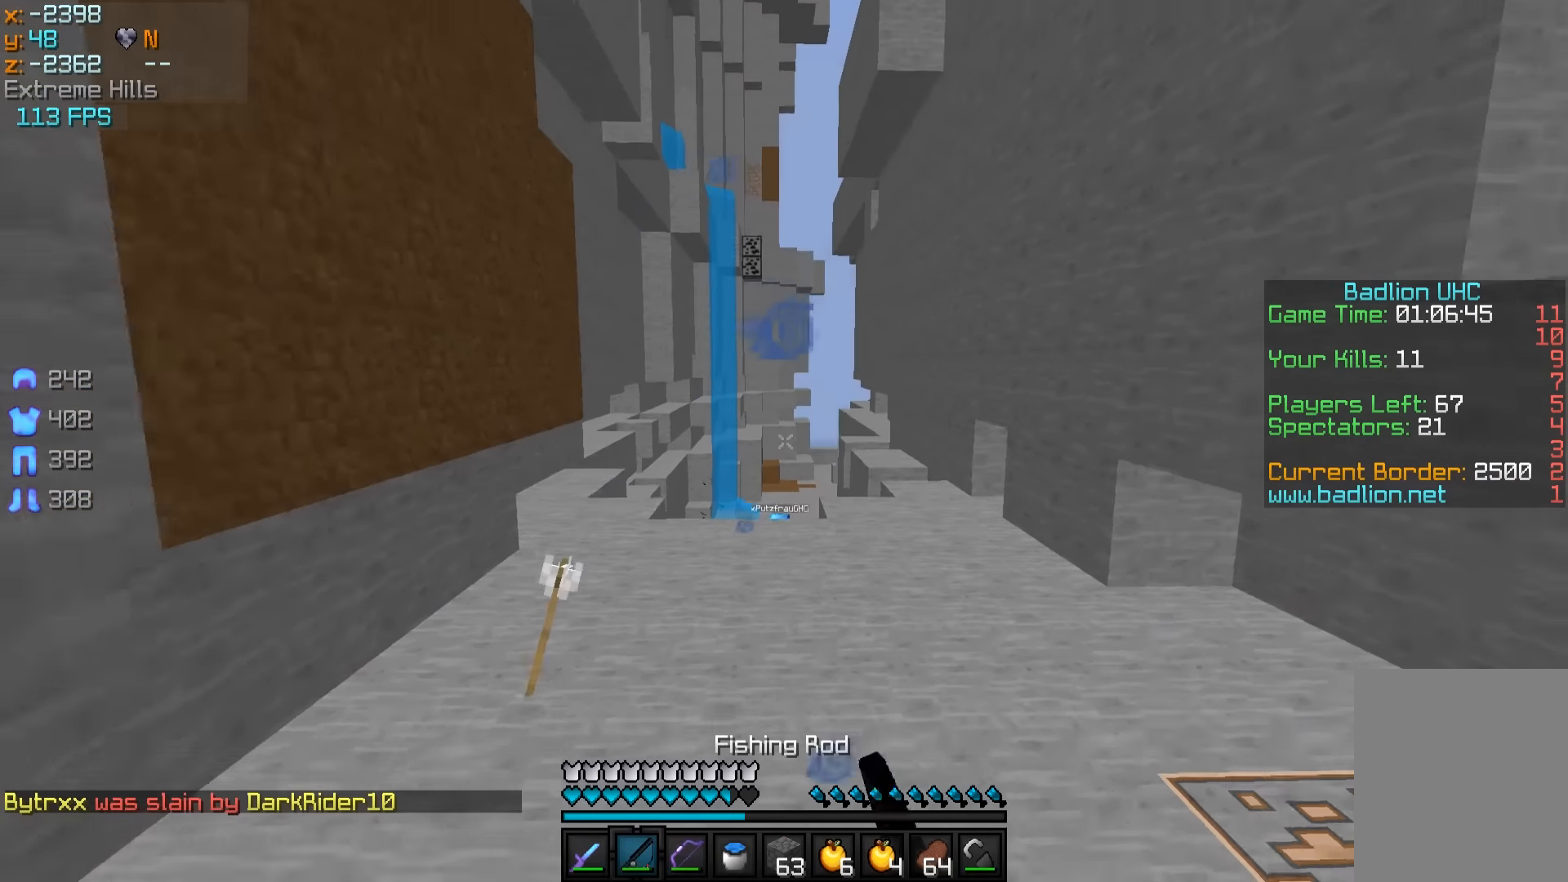
{"keys": ["s"], "mouse": ["left", "right"], "events": [[50, "mouse_right", "up"], [350, "mouse_left", "down"], [350, "mouse_right", "down"]]}
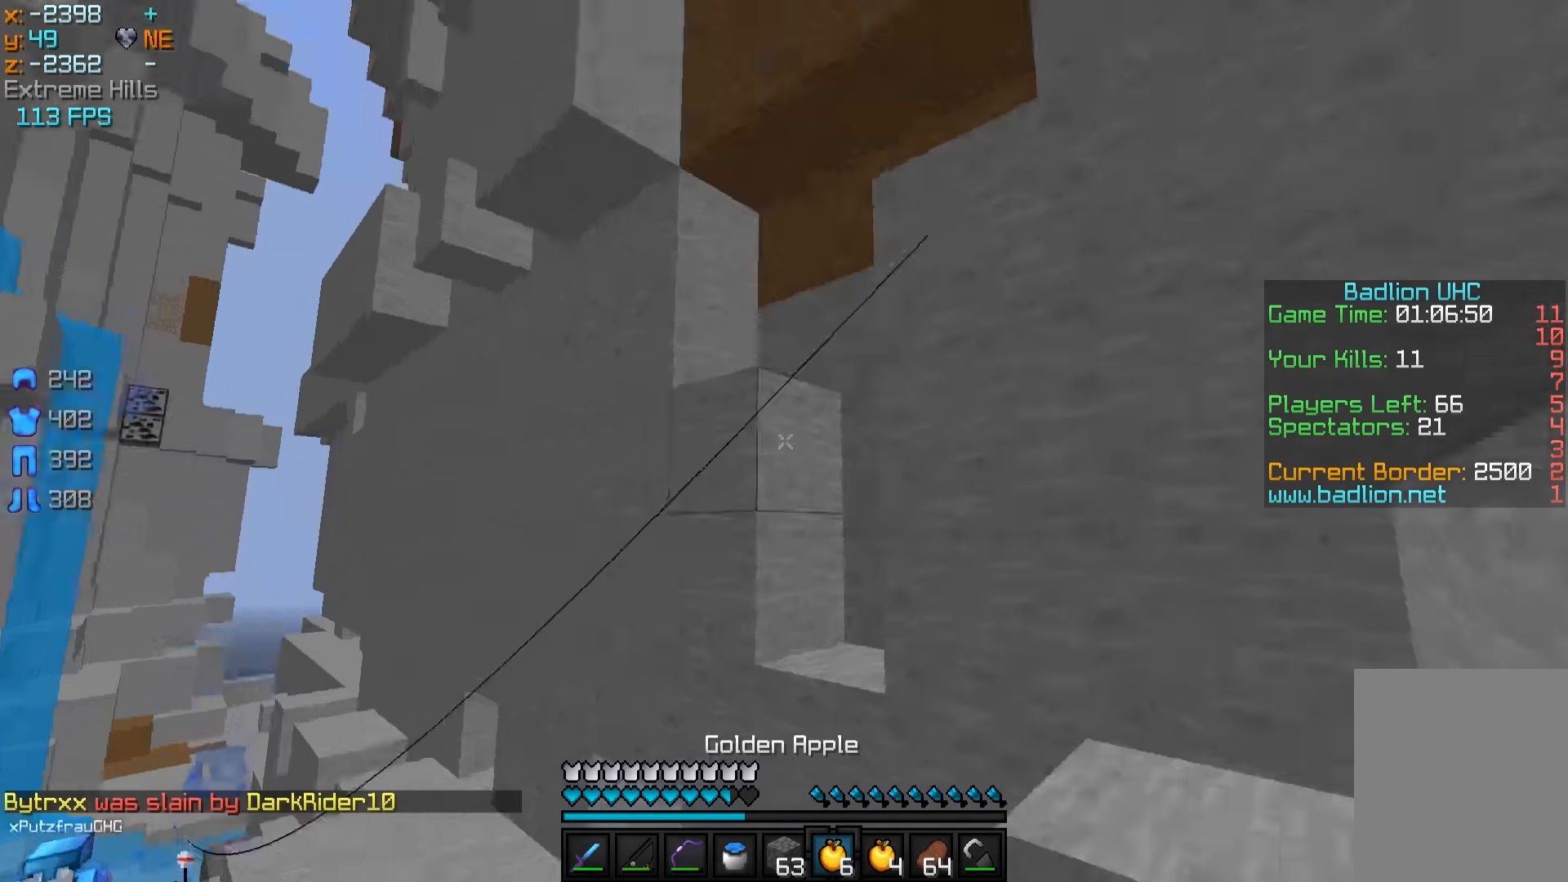
{"keys": ["d", "w"], "mouse": ["left", "right"], "events": [[100, "d", "down"], [150, "s", "up"], [300, "w", "down"]]}
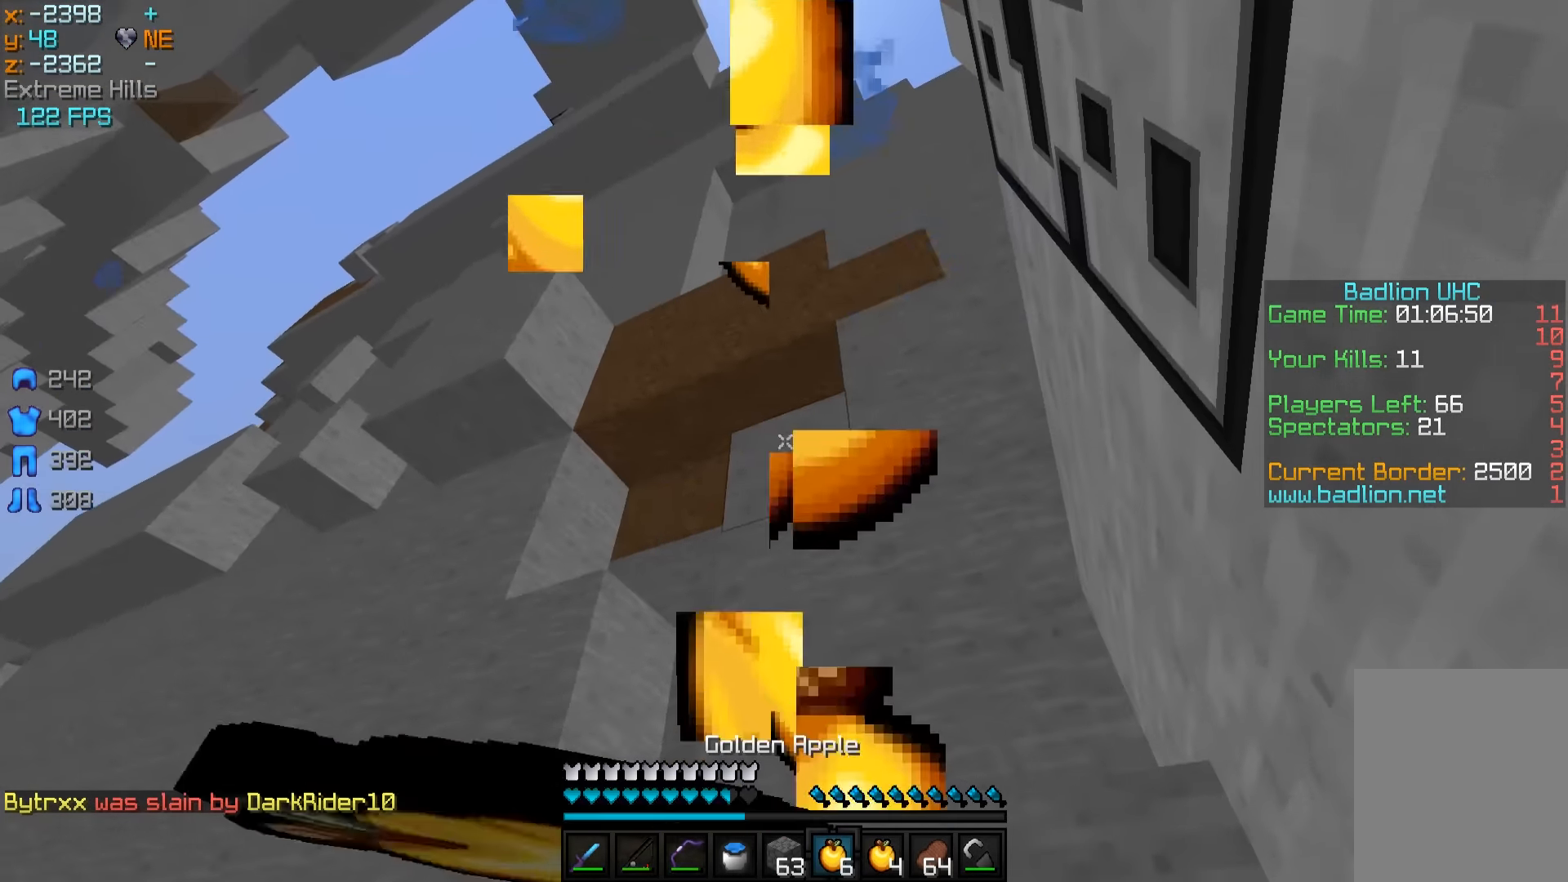
{"keys": ["d", "s"], "mouse": ["right"], "events": [[166, "mouse_left", "up"], [200, "w", "up"], [350, "s", "down"]]}
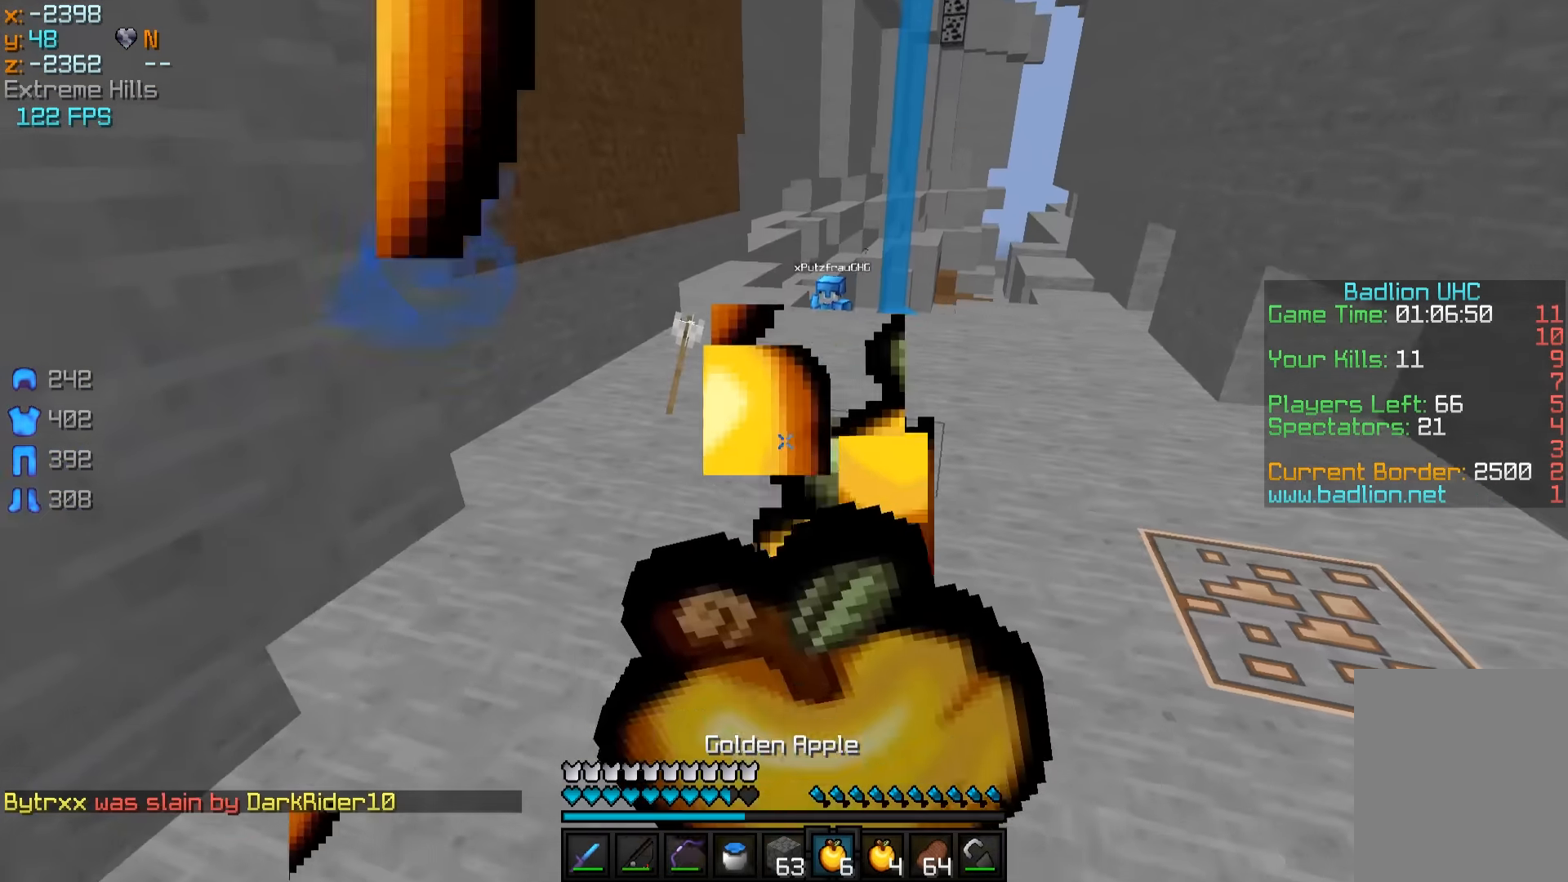
{"keys": ["s"], "mouse": ["right"], "events": [[400, "d", "up"]]}
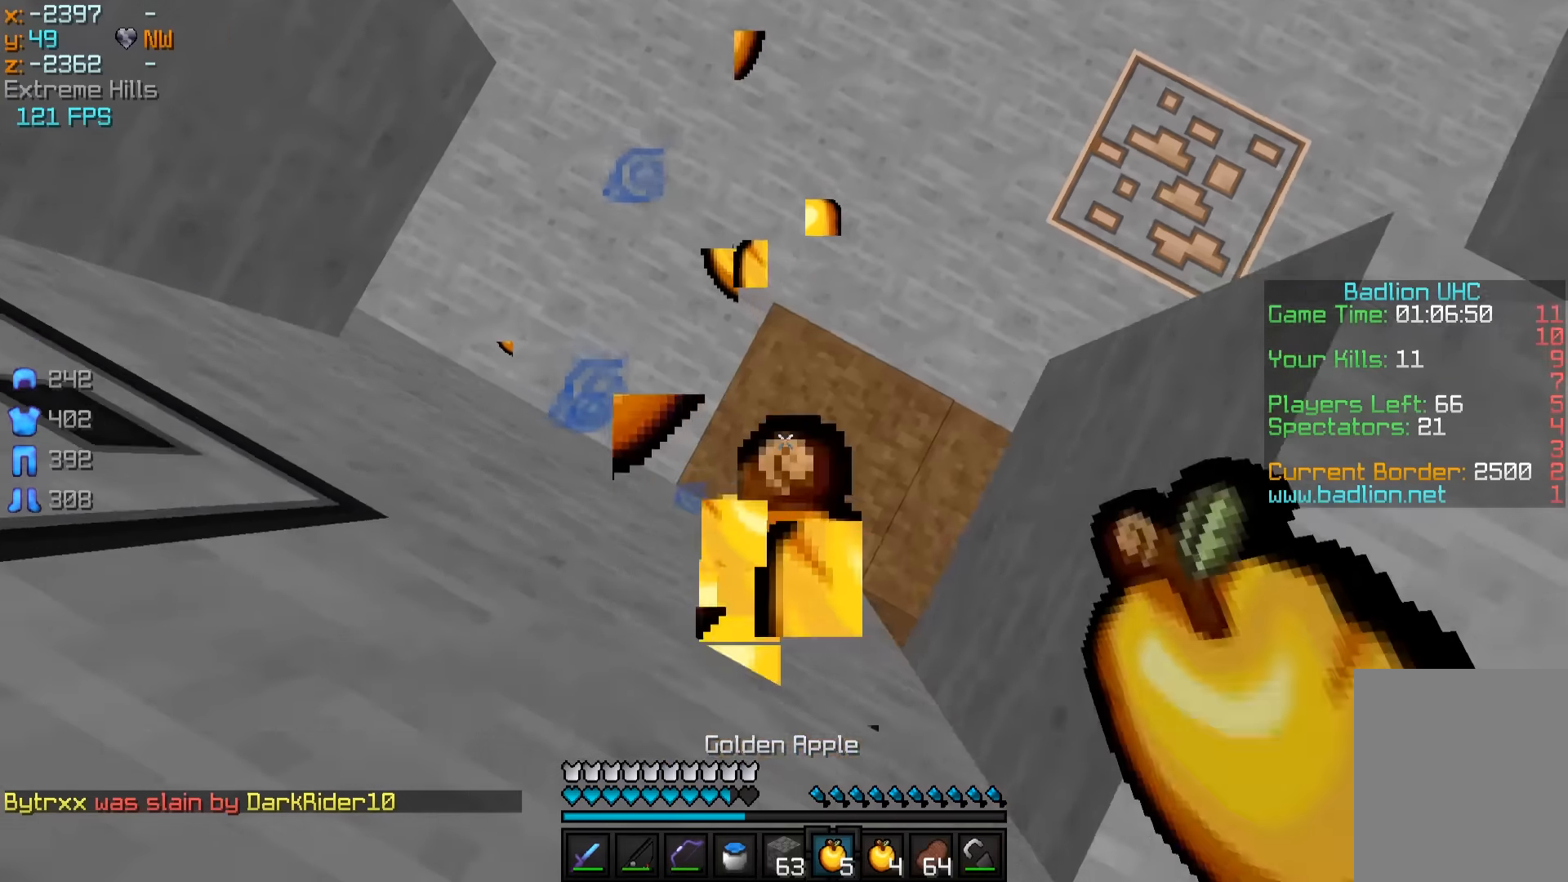
{"keys": ["d", "s"], "mouse": [], "events": [[300, "mouse_right", "up"], [350, "d", "down"]]}
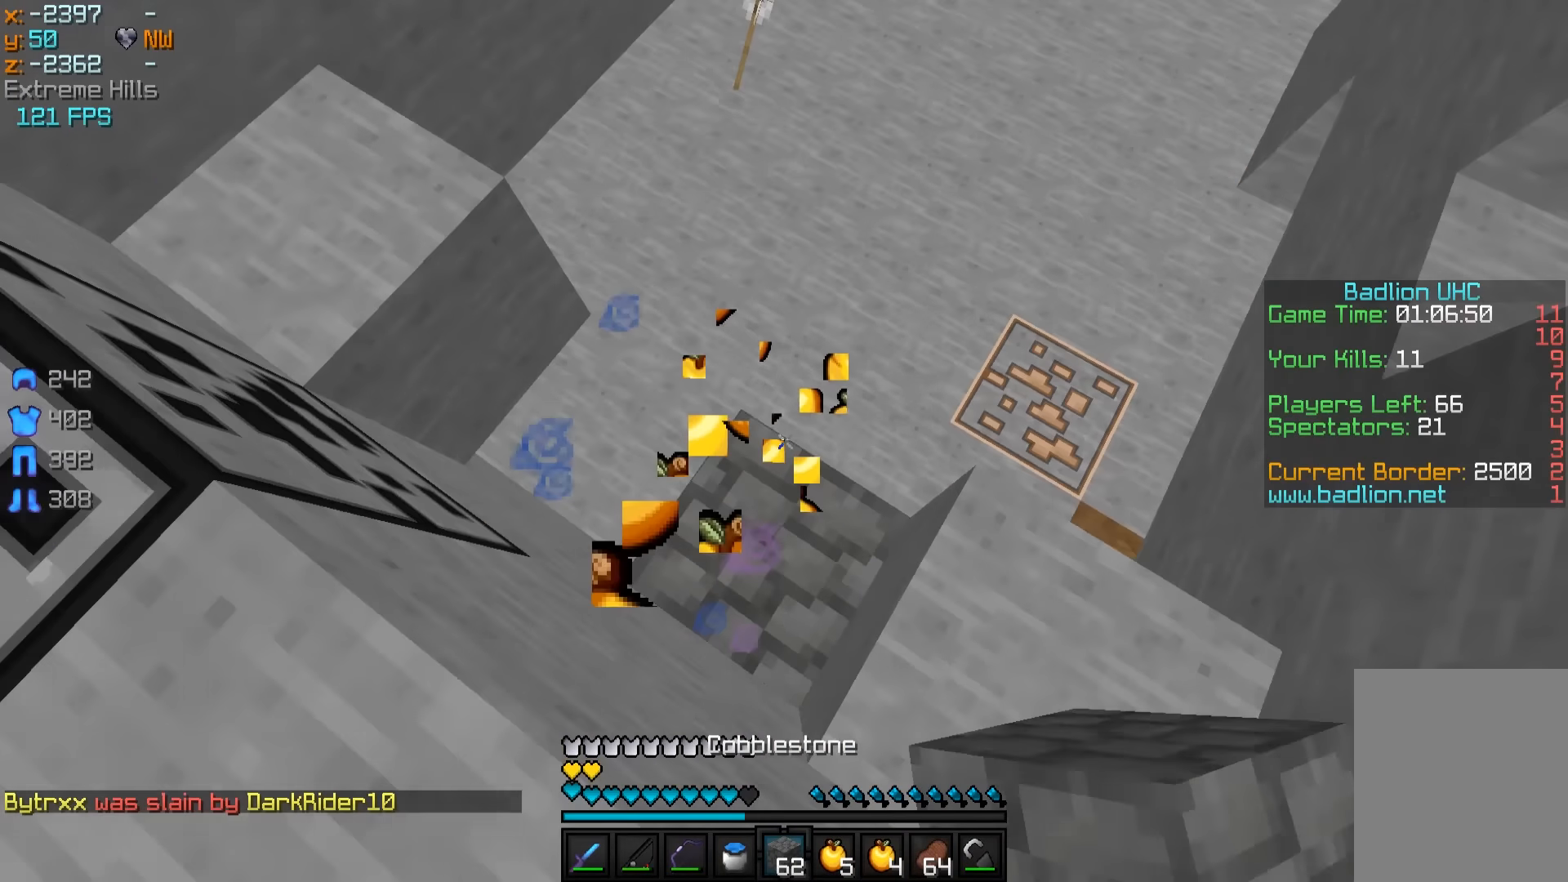
{"keys": ["w"], "mouse": [], "events": [[250, "a", "down"], [250, "d", "up"], [300, "s", "up"], [400, "w", "down"], [450, "a", "up"]]}
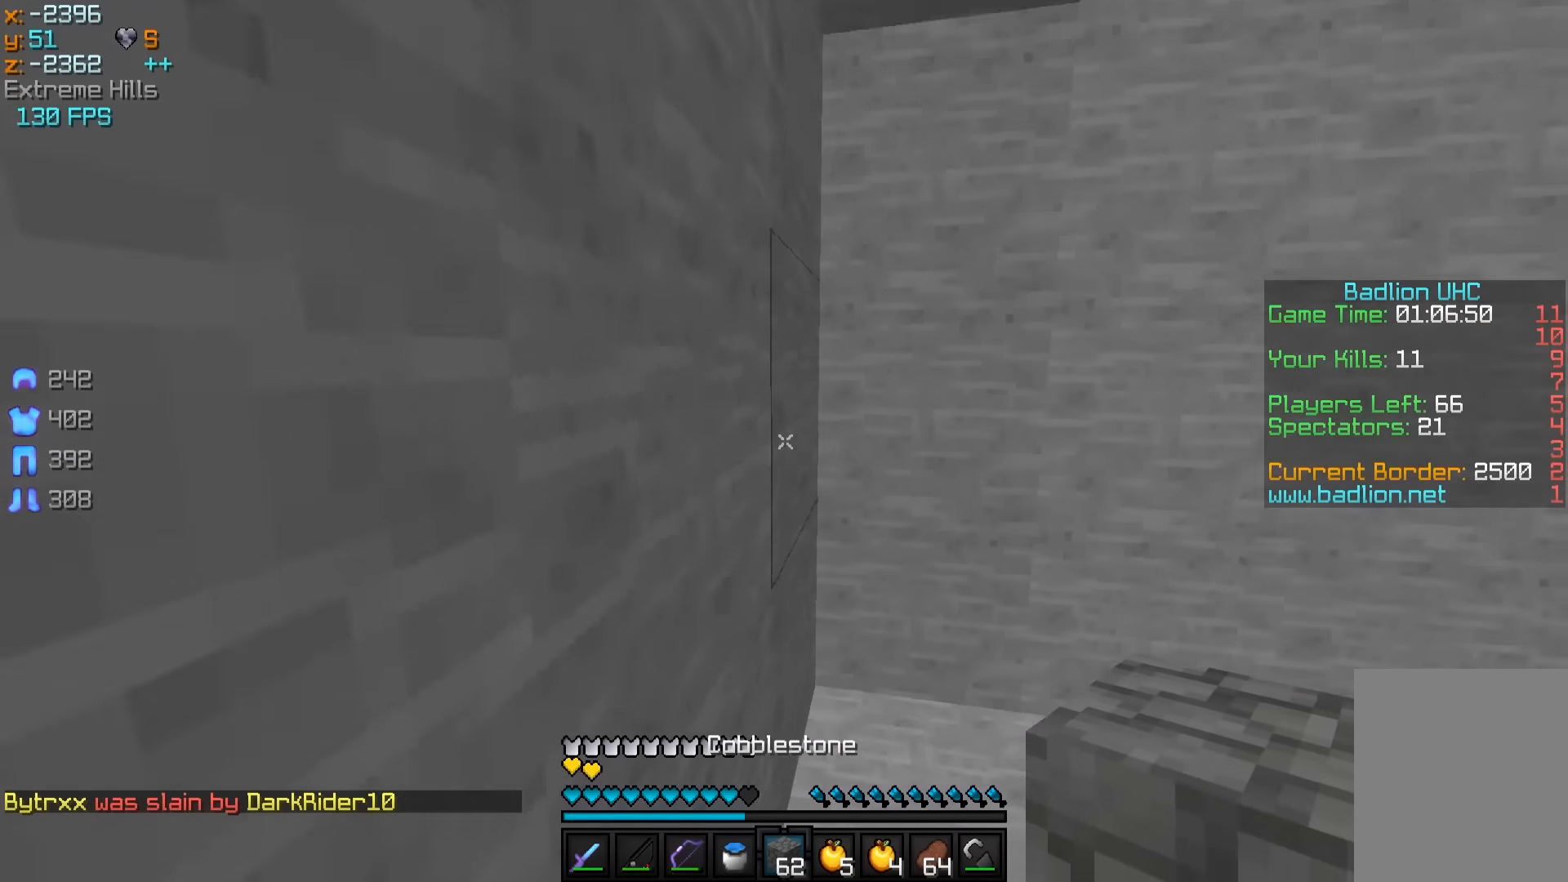
{"keys": ["a"], "mouse": [], "events": [[100, "d", "down"], [250, "d", "up"], [350, "a", "down"], [450, "w", "up"]]}
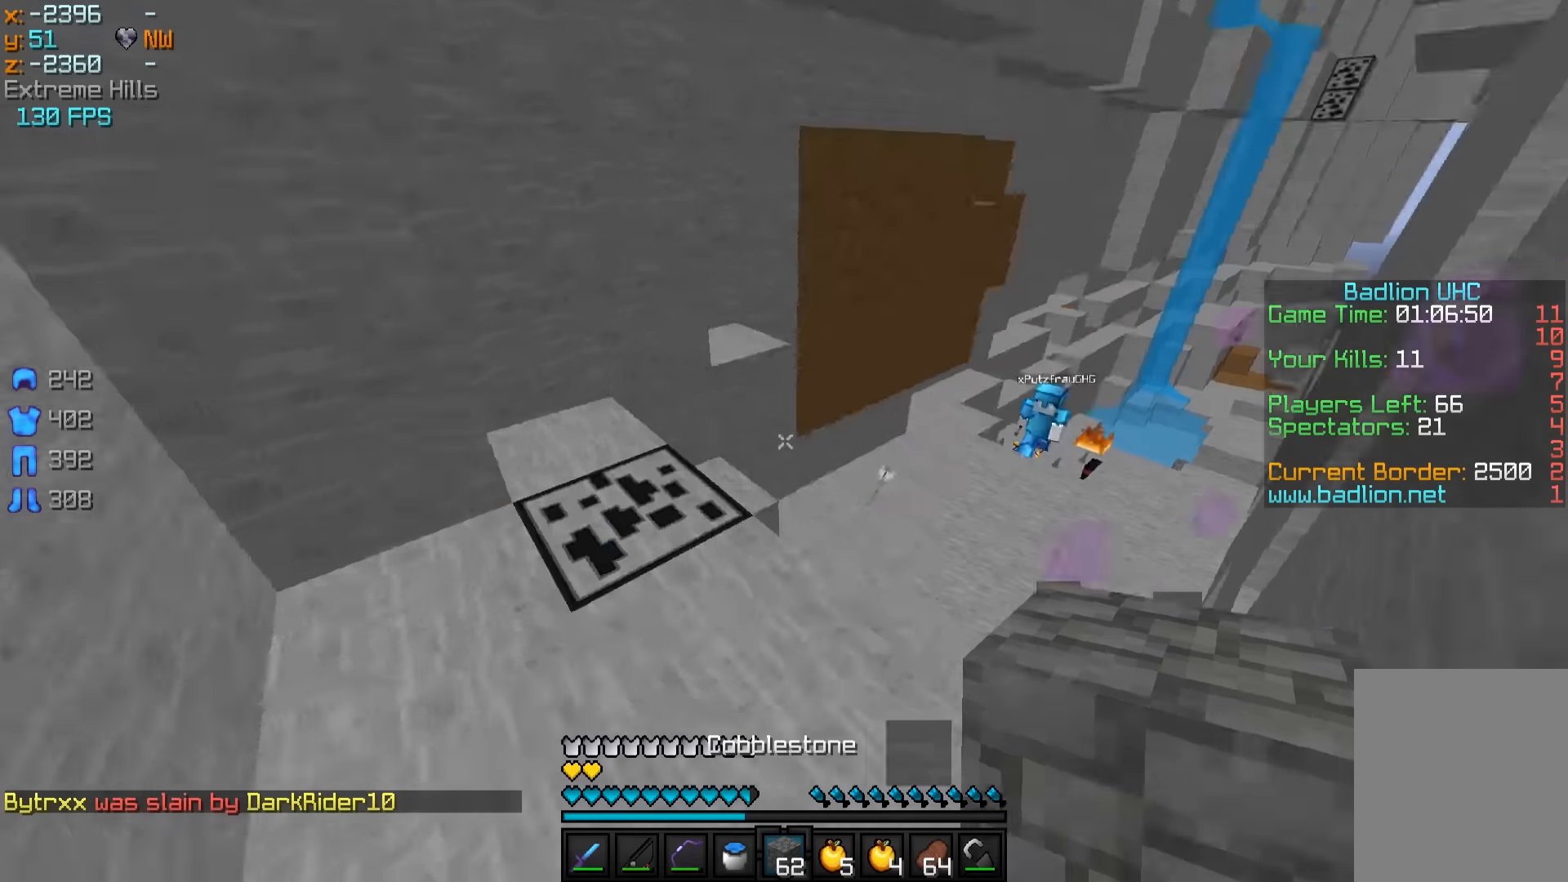
{"keys": [], "mouse": [], "events": [[300, "a", "up"]]}
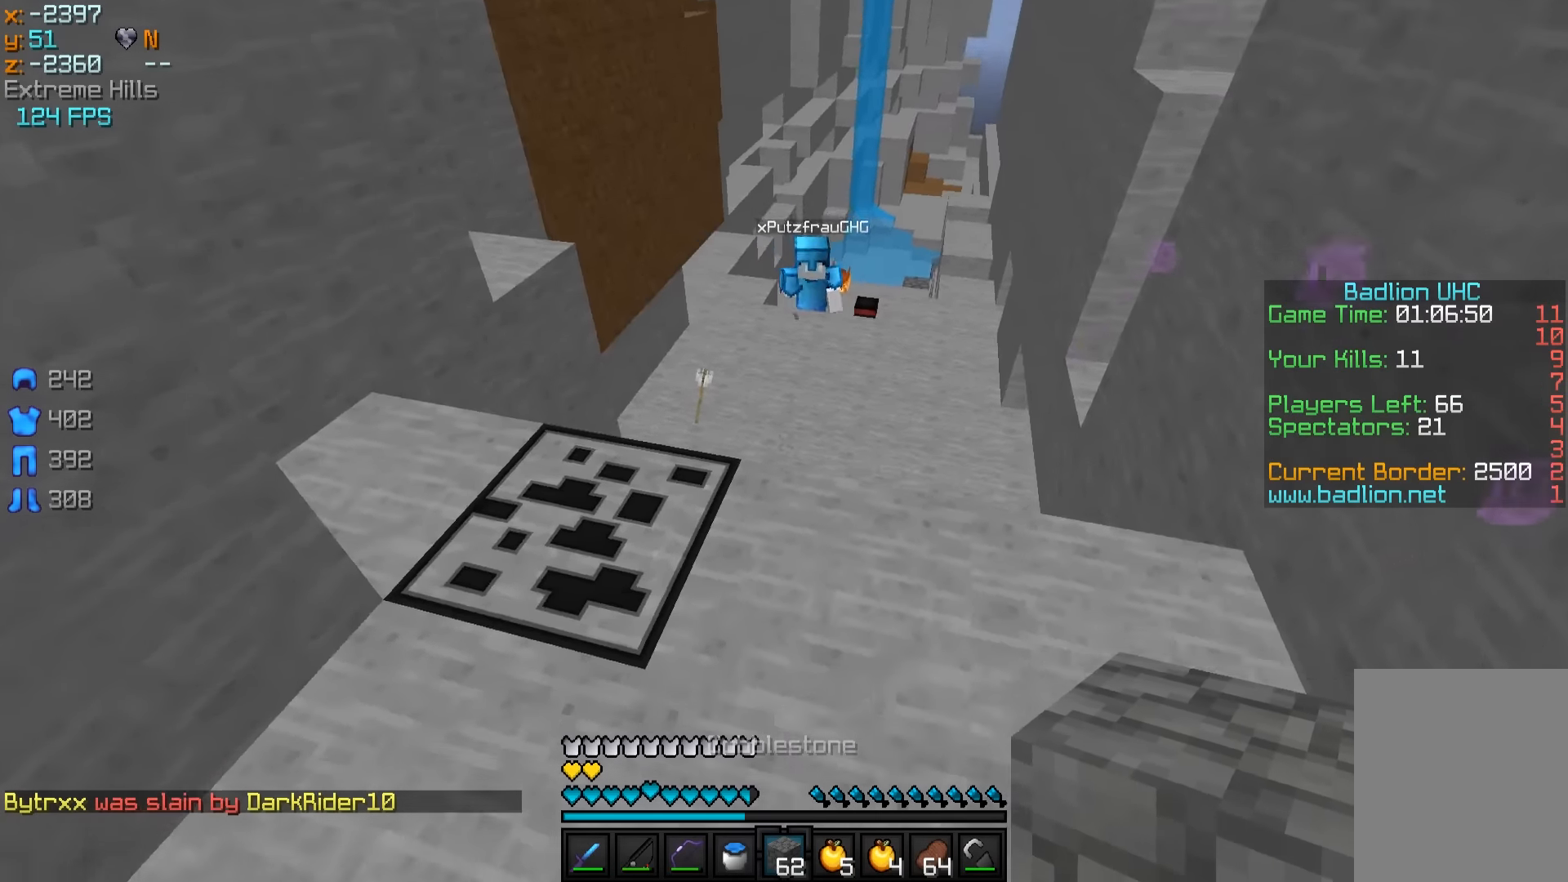
{"keys": ["a", "s"], "mouse": ["right"], "events": [[17, "s", "down"], [100, "d", "down"], [100, "mouse_right", "down"], [150, "d", "up"], [150, "mouse_right", "up"], [200, "a", "down"], [250, "mouse_right", "down"], [300, "mouse_right", "up"], [350, "mouse_right", "down"], [400, "mouse_right", "up"], [450, "mouse_right", "down"]]}
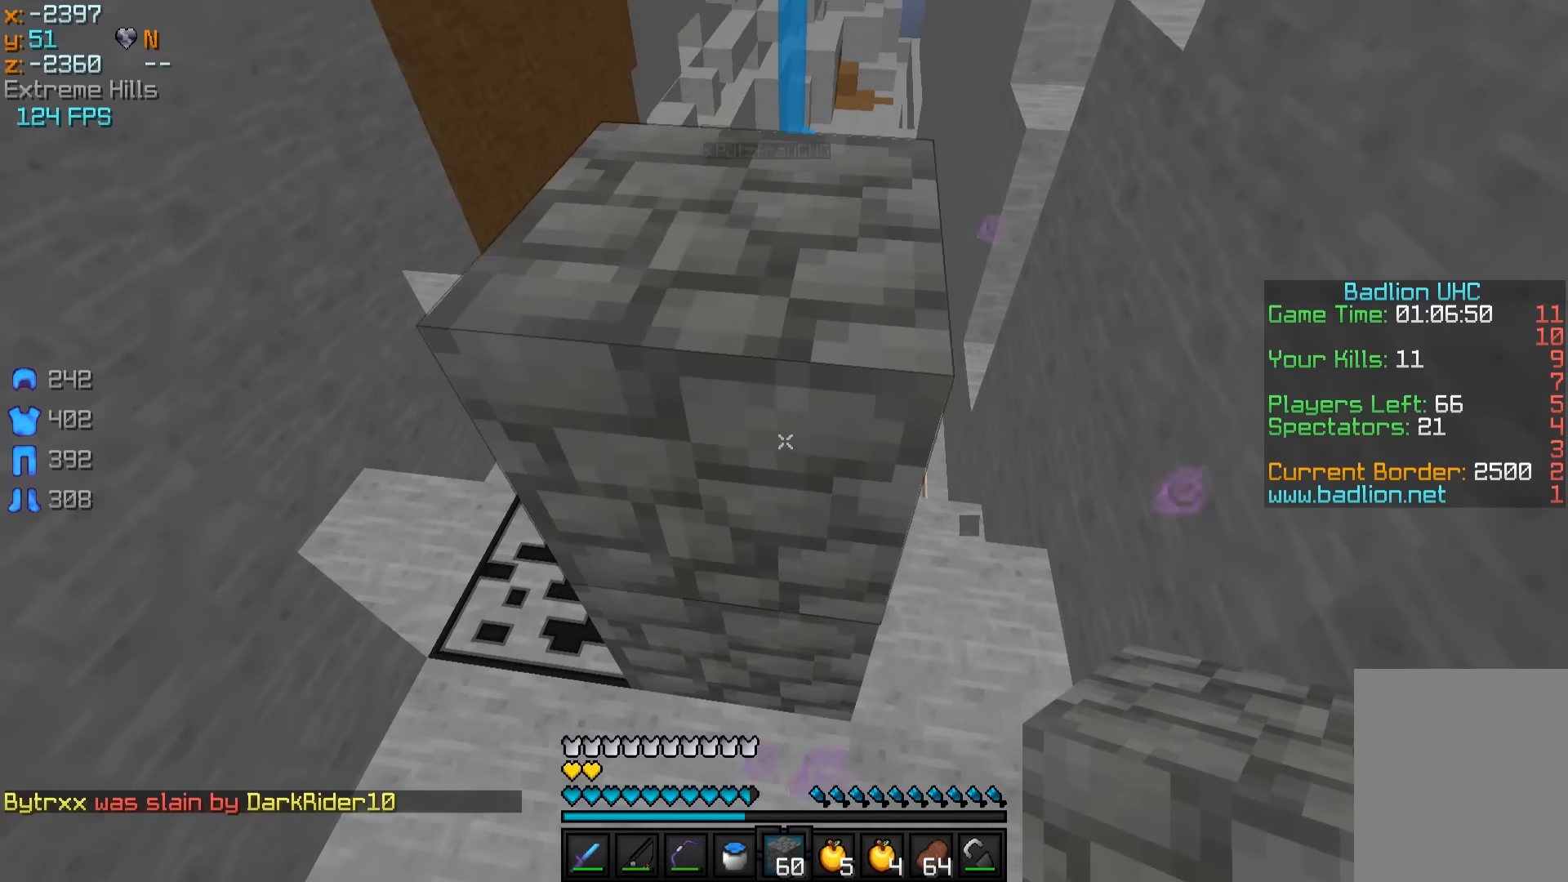
{"keys": ["d", "s"], "mouse": [], "events": [[17, "a", "up"], [17, "mouse_right", "up"], [50, "mouse_right", "down"], [150, "d", "down"], [150, "mouse_right", "up"], [450, "mouse_right", "down"], [500, "mouse_right", "up"]]}
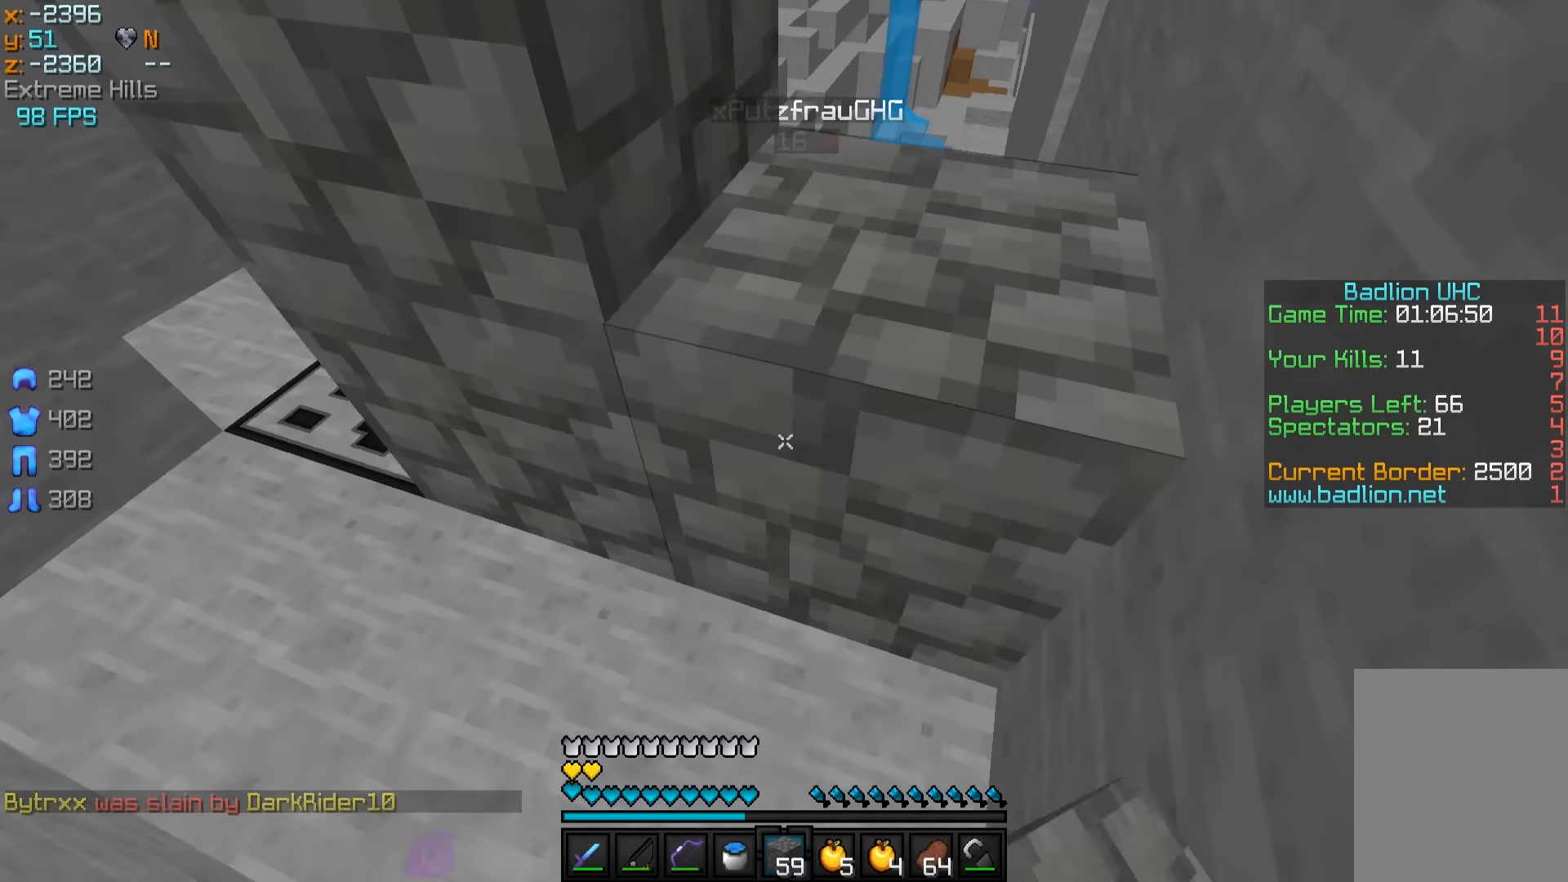
{"keys": ["s"], "mouse": [], "events": [[50, "mouse_right", "down"], [100, "d", "up"], [100, "mouse_right", "up"], [167, "mouse_right", "down"], [200, "mouse_right", "up"], [267, "mouse_right", "down"], [450, "mouse_right", "up"]]}
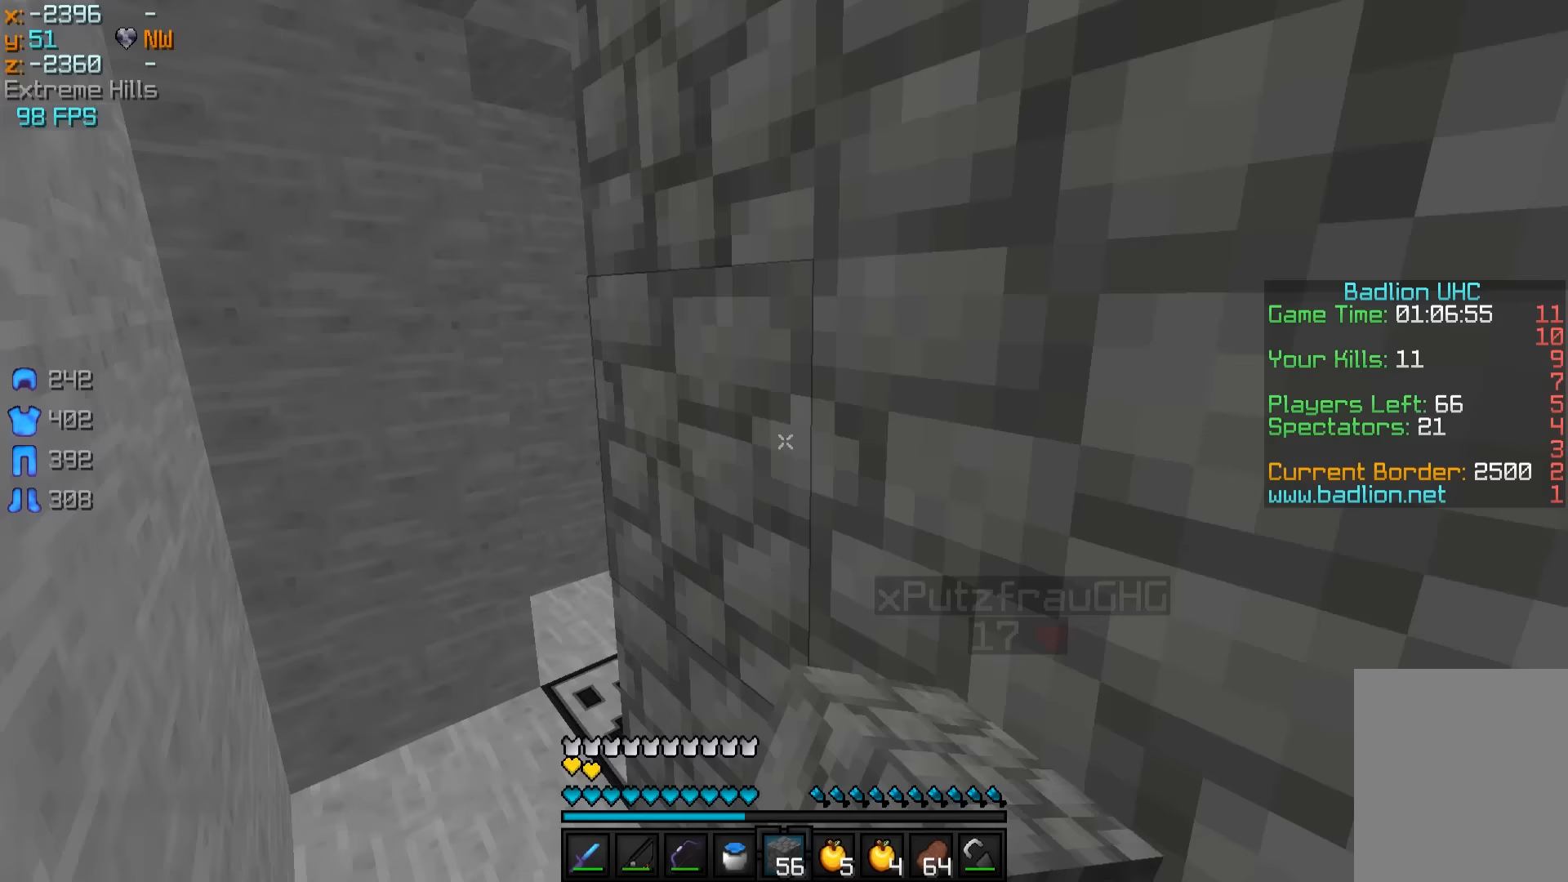
{"keys": [], "mouse": [], "events": [[450, "s", "up"]]}
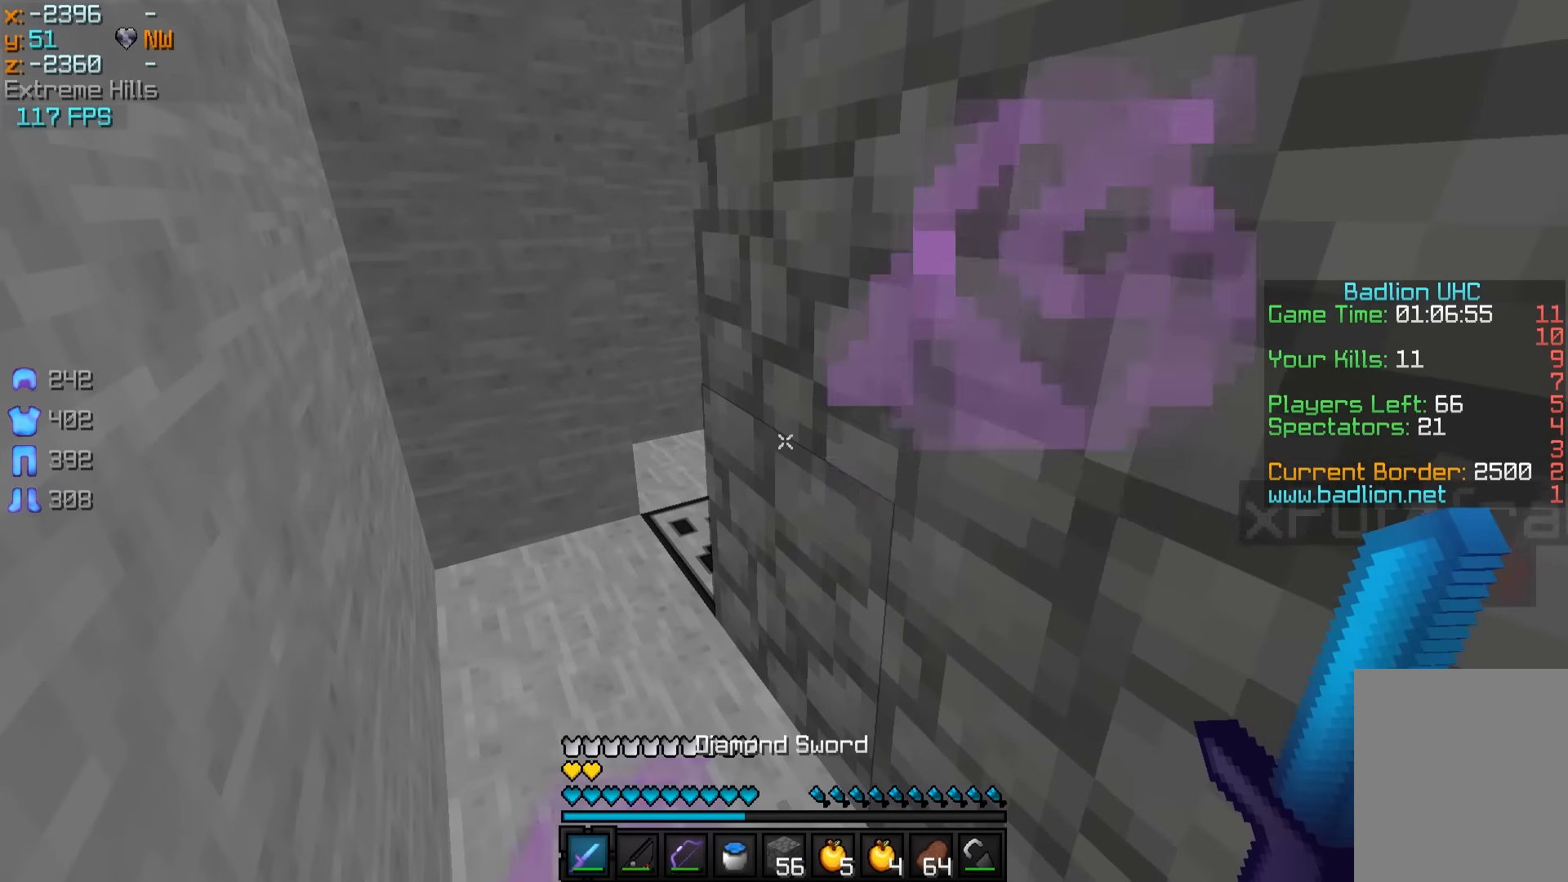
{"keys": [], "mouse": [], "events": []}
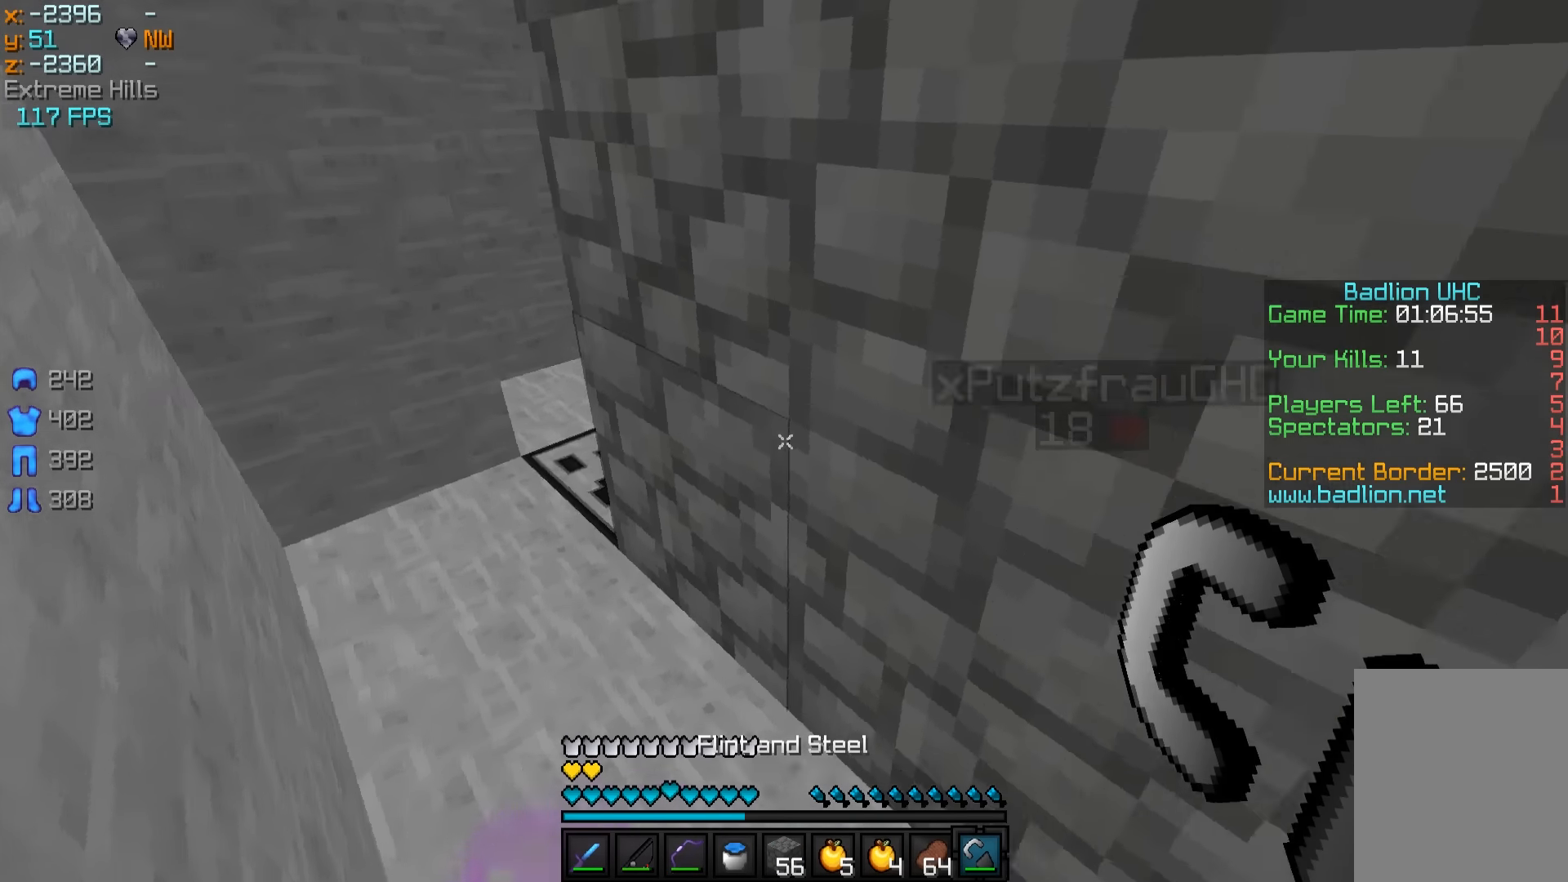
{"keys": [], "mouse": [], "events": []}
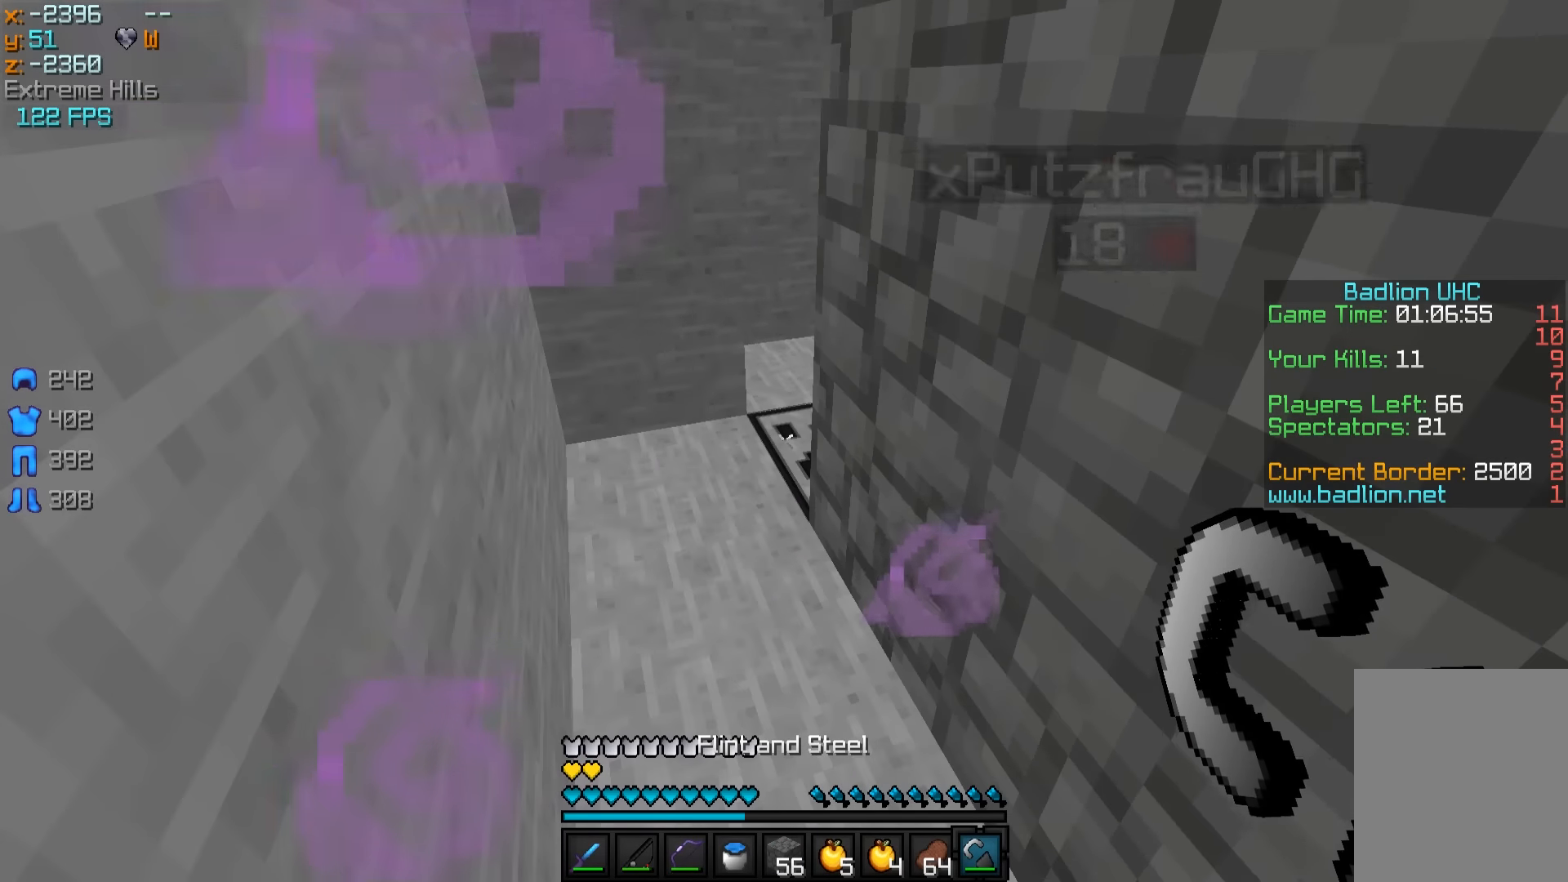
{"keys": [], "mouse": ["left"], "events": [[167, "mouse_right", "down"], [200, "mouse_right", "up"], [350, "mouse_left", "down"], [400, "mouse_left", "up"], [450, "mouse_left", "down"]]}
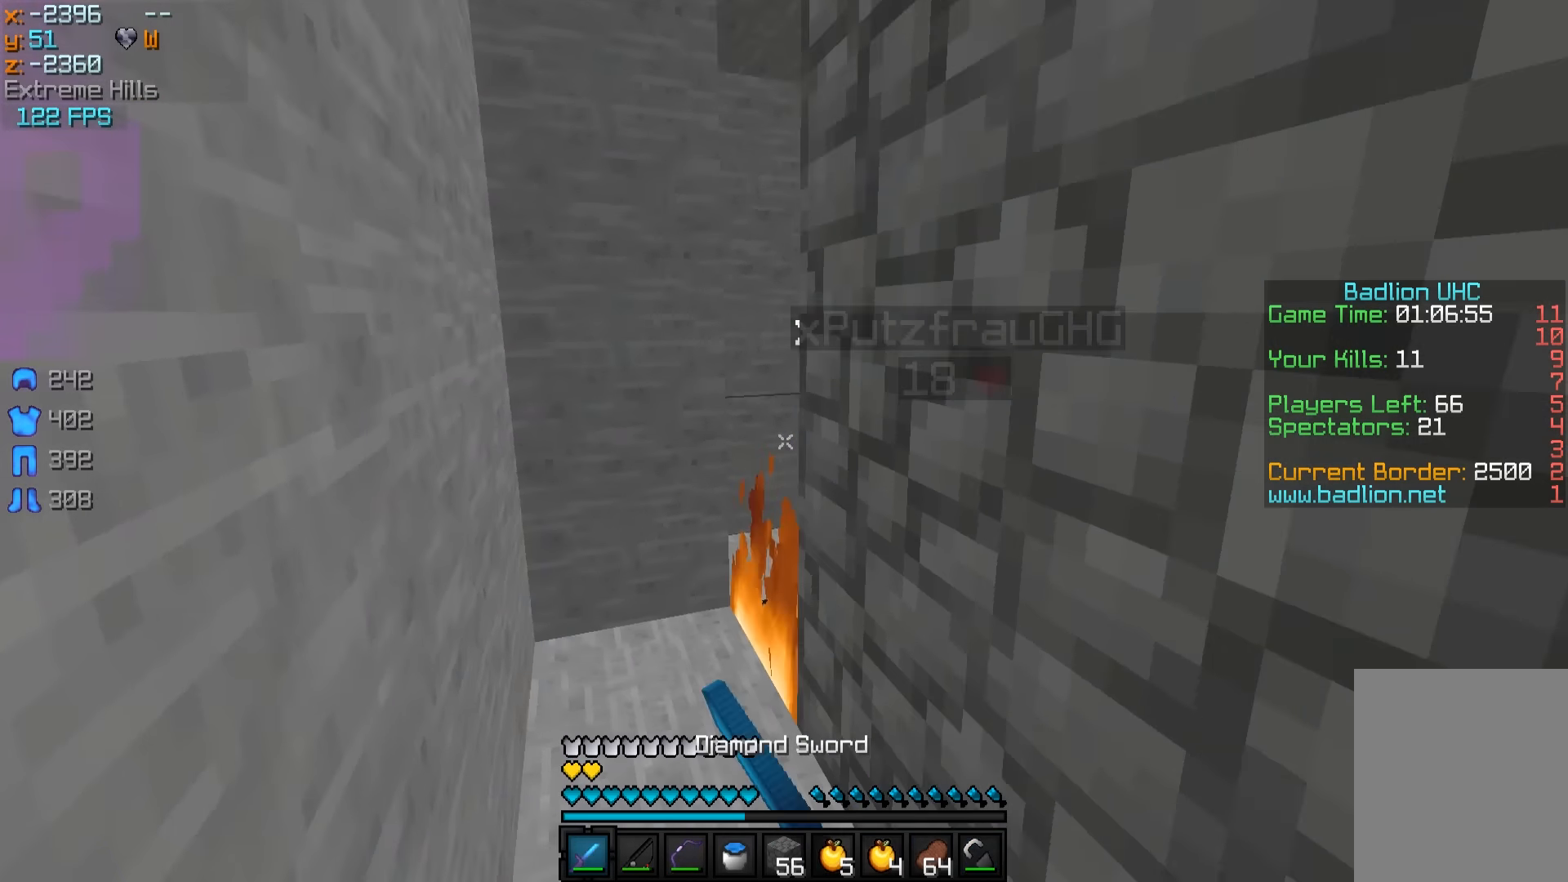
{"keys": ["a", "w"], "mouse": ["left"], "events": [[50, "mouse_left", "up"], [150, "w", "down"], [200, "a", "down"], [400, "mouse_left", "down"], [450, "mouse_left", "up"], [500, "mouse_left", "down"]]}
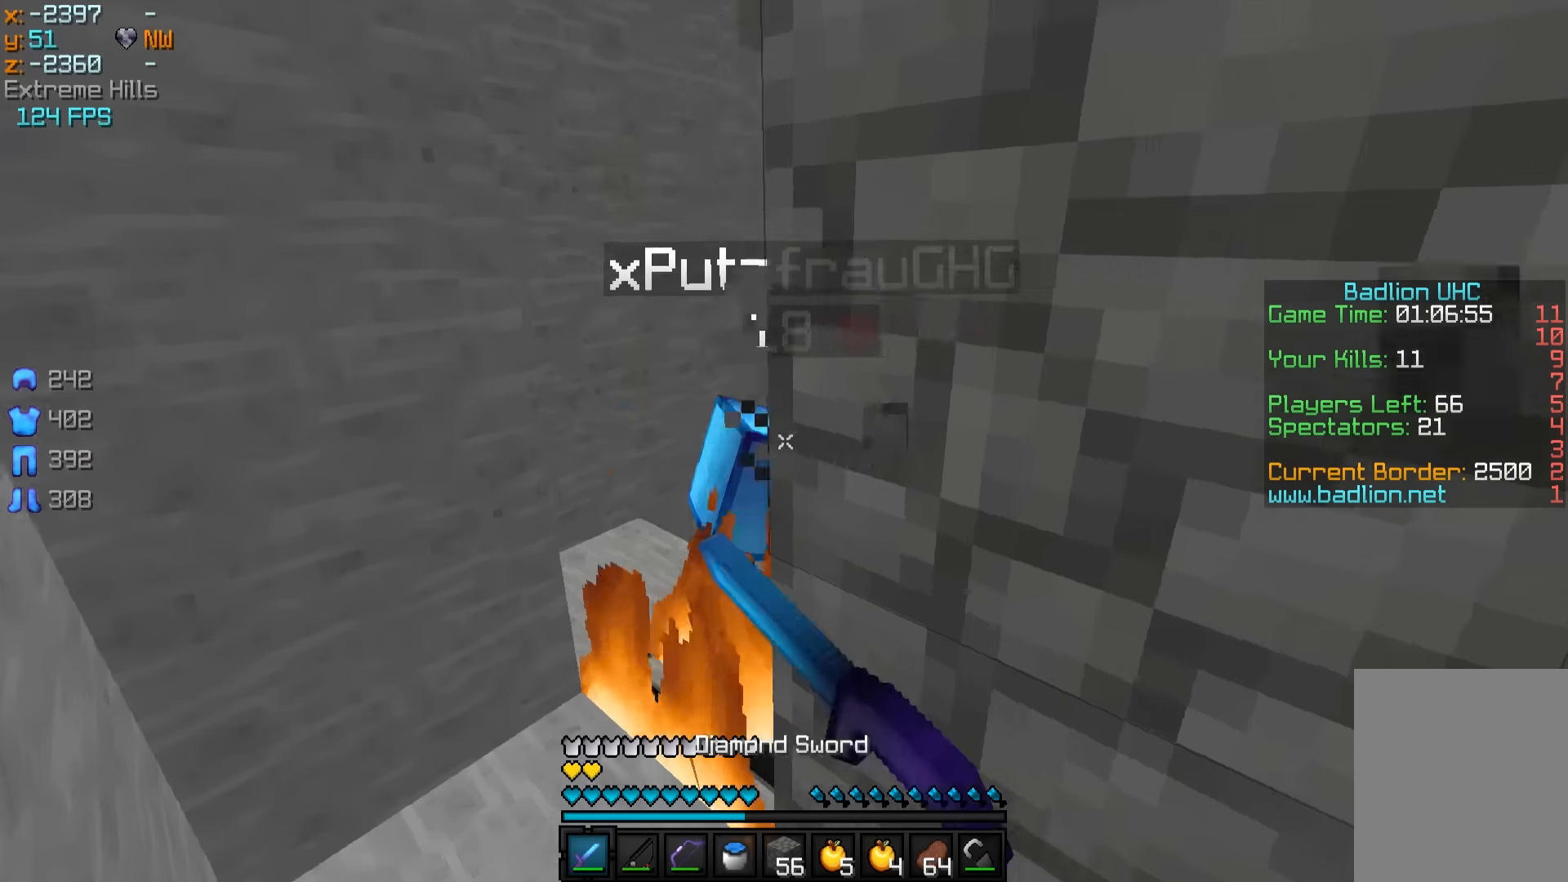
{"keys": [], "mouse": [], "events": [[50, "mouse_left", "up"], [50, "w", "up"], [100, "mouse_left", "down"], [150, "mouse_left", "up"], [250, "a", "up"], [250, "mouse_left", "down"], [250, "mouse_right", "down"], [300, "mouse_left", "up"], [350, "mouse_left", "down"], [350, "mouse_right", "up"], [400, "mouse_left", "up"], [467, "mouse_left", "down"], [467, "mouse_right", "down"], [500, "mouse_left", "up"], [500, "mouse_right", "up"]]}
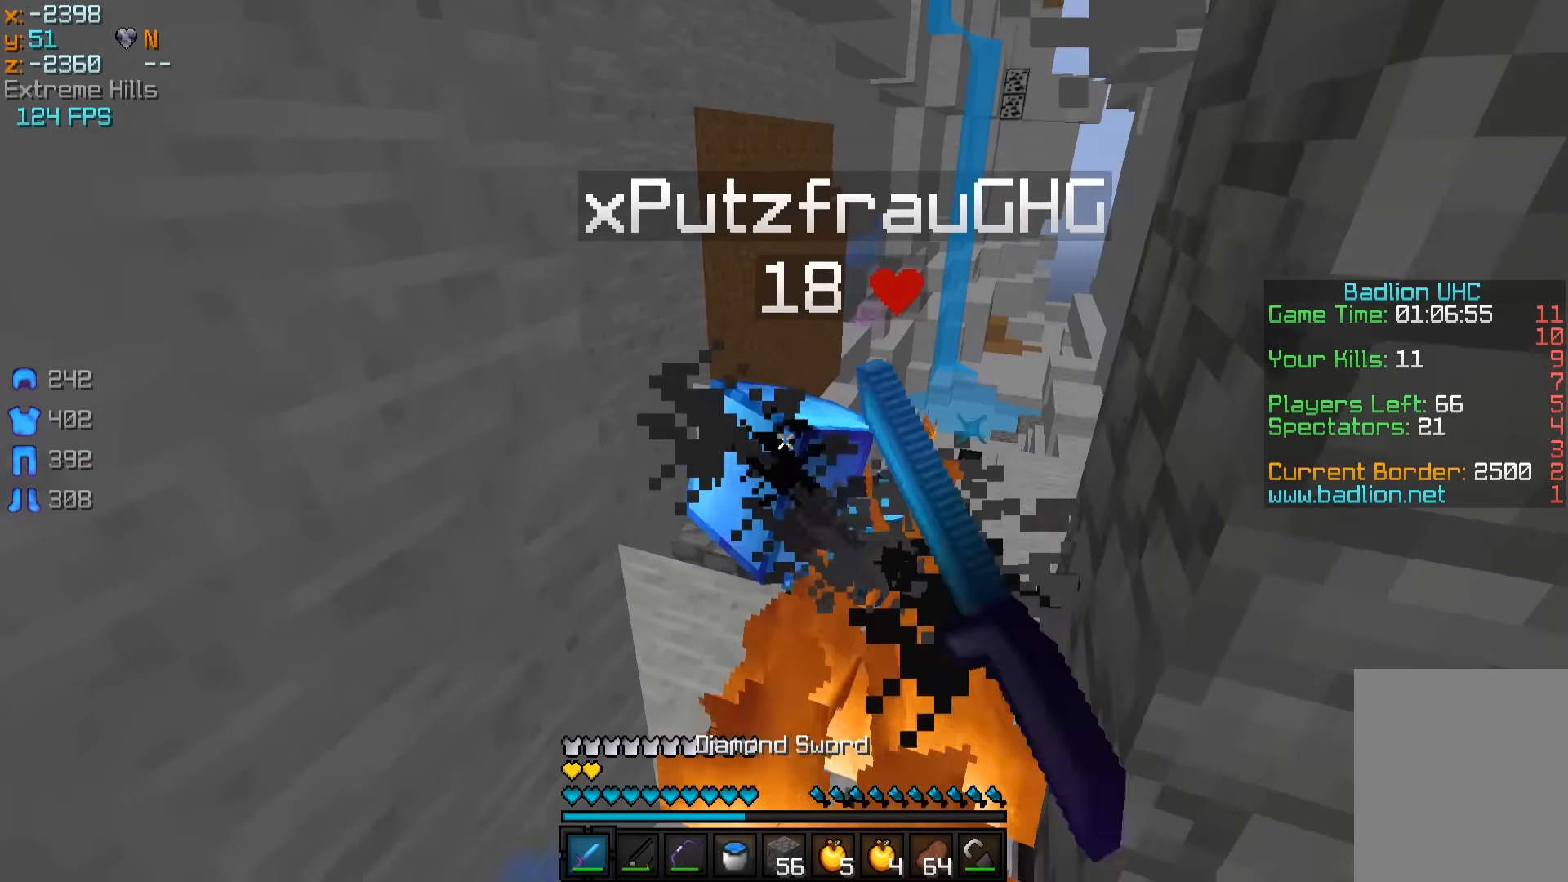
{"keys": ["a"], "mouse": [], "events": [[100, "mouse_left", "down"], [100, "mouse_right", "down"], [150, "mouse_right", "up"], [200, "mouse_right", "down"], [250, "mouse_left", "up"], [250, "mouse_right", "up"], [300, "mouse_left", "down"], [300, "mouse_right", "down"], [350, "mouse_left", "up"], [350, "mouse_right", "up"], [400, "mouse_left", "down"], [400, "mouse_right", "down"], [450, "mouse_left", "up"], [450, "mouse_right", "up"], [500, "a", "down"]]}
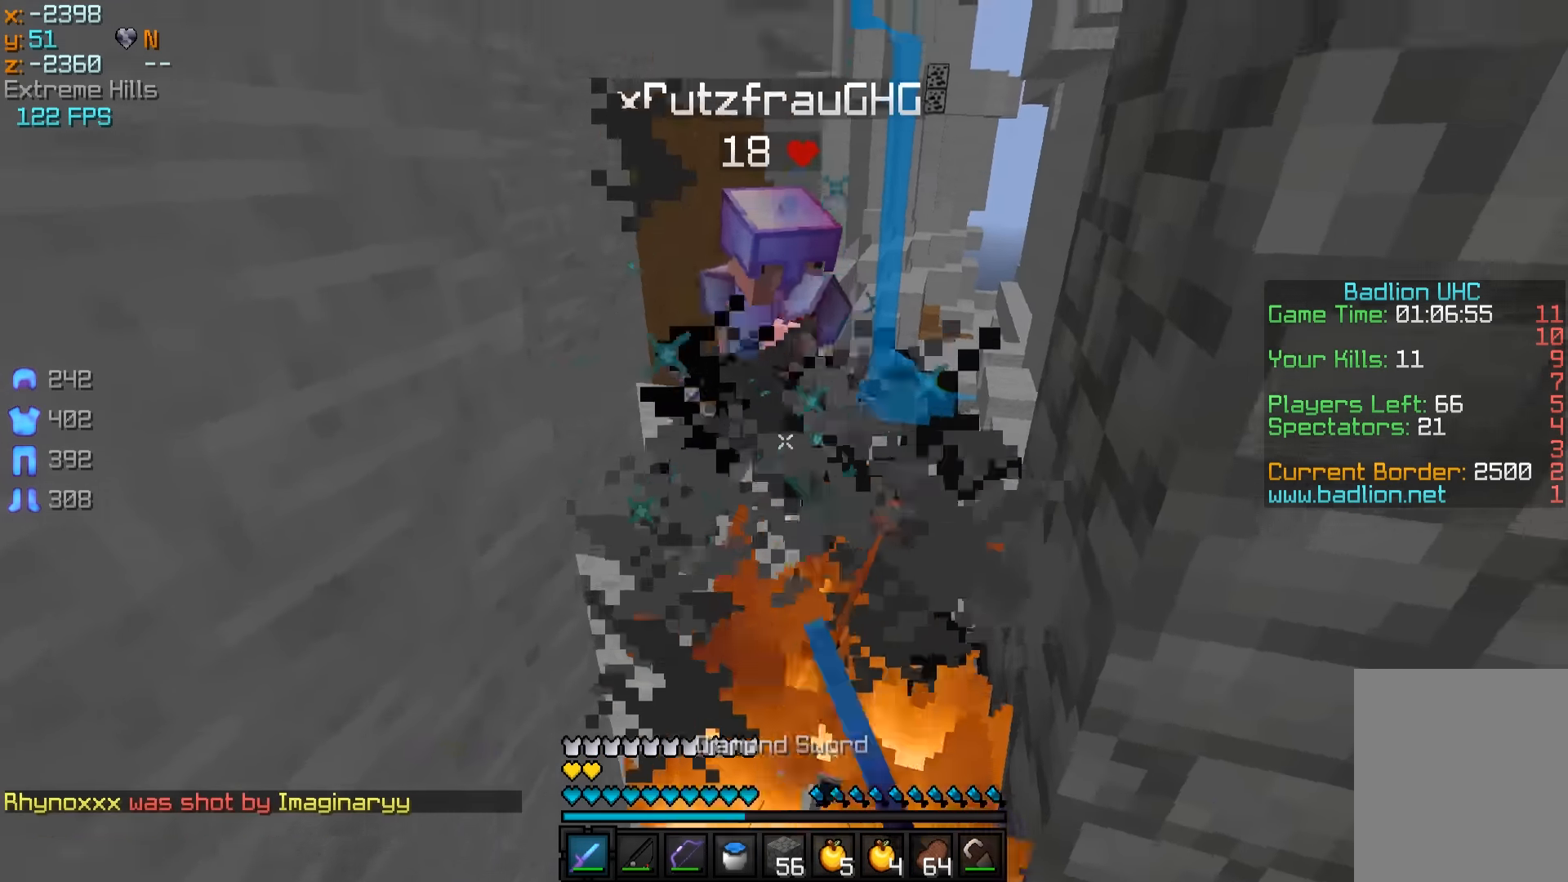
{"keys": ["w"], "mouse": [], "events": [[100, "a", "up"], [150, "mouse_left", "down"], [250, "mouse_left", "up"], [250, "w", "down"], [300, "mouse_left", "down"], [350, "mouse_left", "up"], [400, "mouse_left", "down"], [450, "mouse_left", "up"]]}
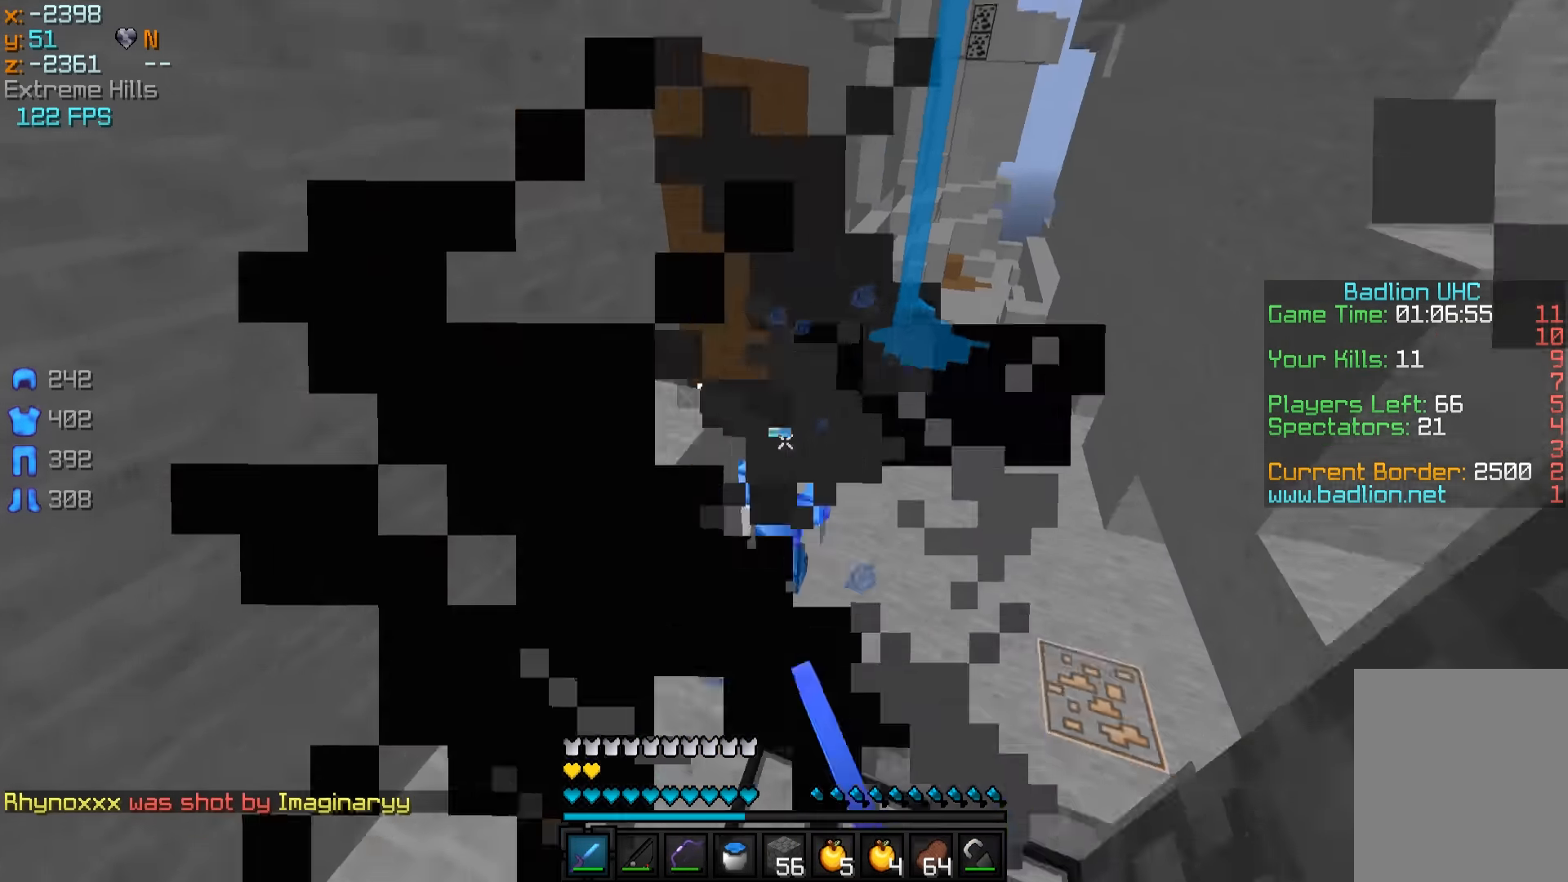
{"keys": ["d", "w"], "mouse": ["left", "right"], "events": [[50, "mouse_left", "down"], [100, "mouse_left", "up"], [200, "mouse_left", "down"], [250, "a", "down"], [300, "mouse_right", "down"], [350, "mouse_left", "up"], [350, "mouse_right", "up"], [400, "mouse_left", "down"], [400, "mouse_right", "down"], [433, "mouse_right", "up"], [450, "mouse_left", "up"], [483, "d", "down"], [500, "a", "up"], [500, "mouse_left", "down"], [500, "mouse_right", "down"]]}